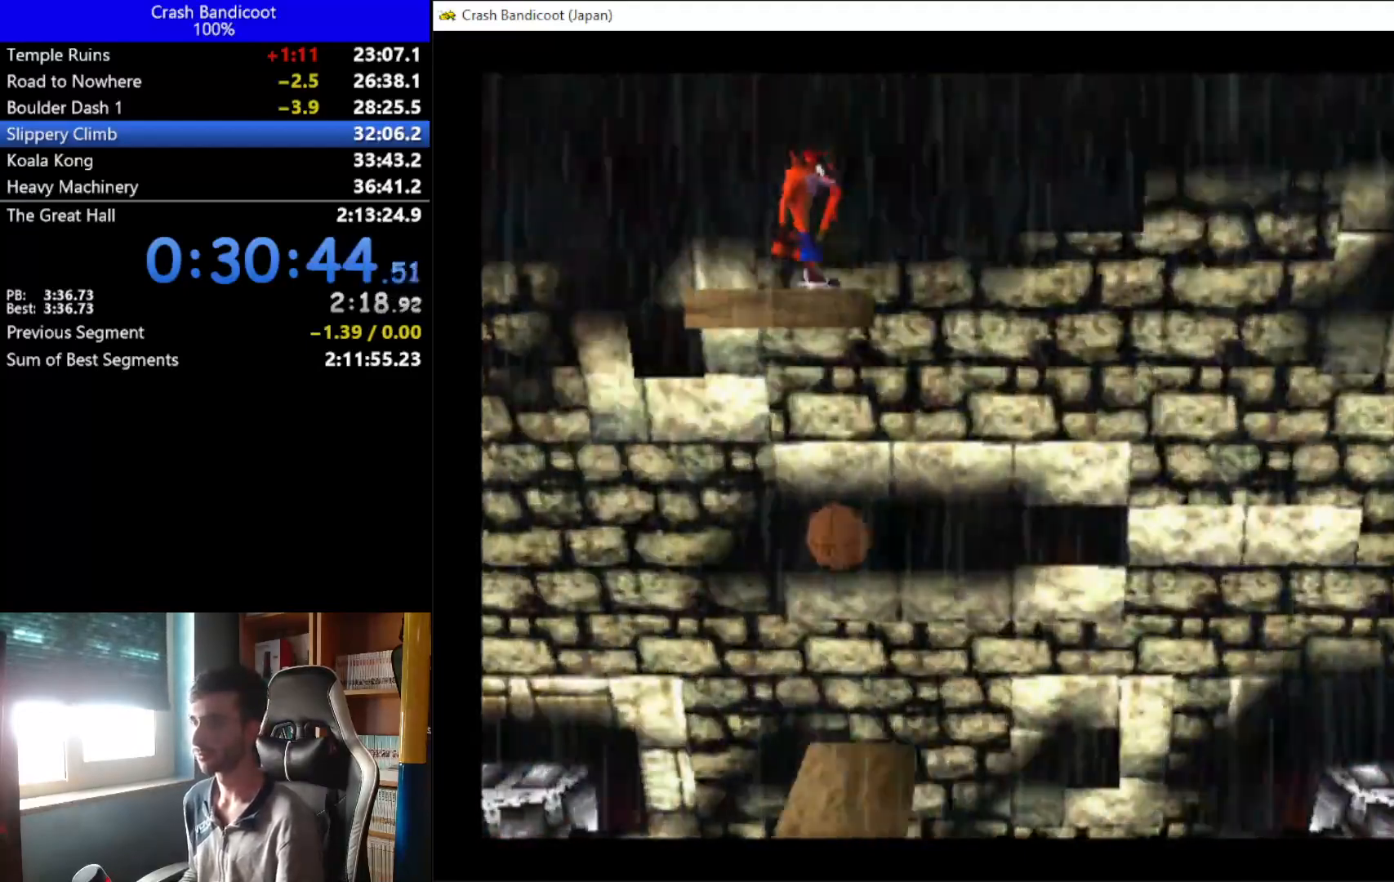
Gameplay with a controller (Xbox layout); each line is a JSON object with the inputs held at the frame after it. "events" lists button and stick changes between this image and that frame as [ms after this image, input, new state], when the widget could be followed in between. Not read: right_stick.
{"buttons": [], "left_stick": "center", "events": []}
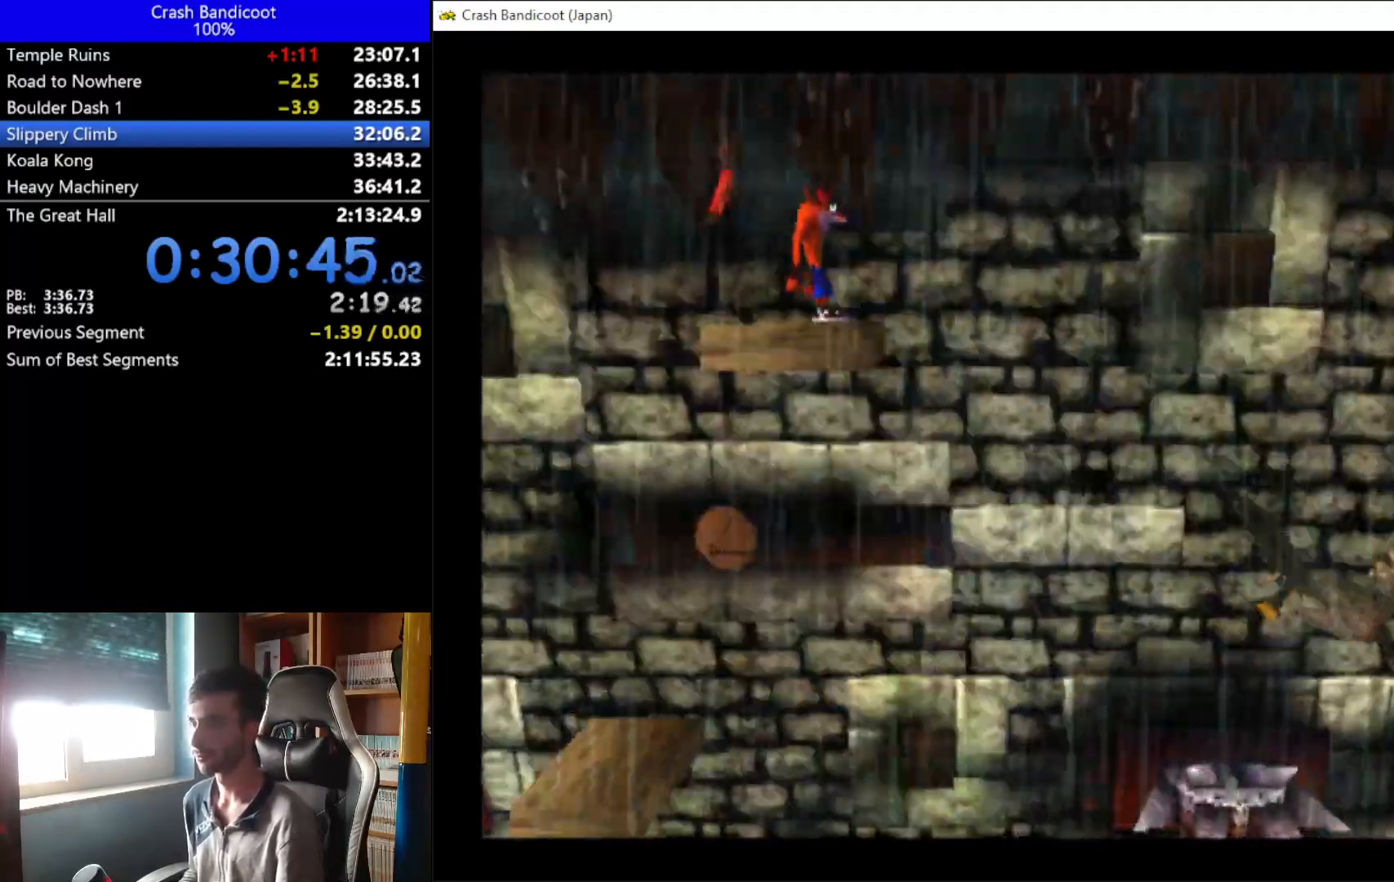
{"buttons": ["DPAD_RIGHT"], "left_stick": "center", "events": [[100, "DPAD_RIGHT", "down"], [300, "A", "down"], [300, "DPAD_DOWN", "down"], [400, "DPAD_DOWN", "up"], [500, "A", "up"]]}
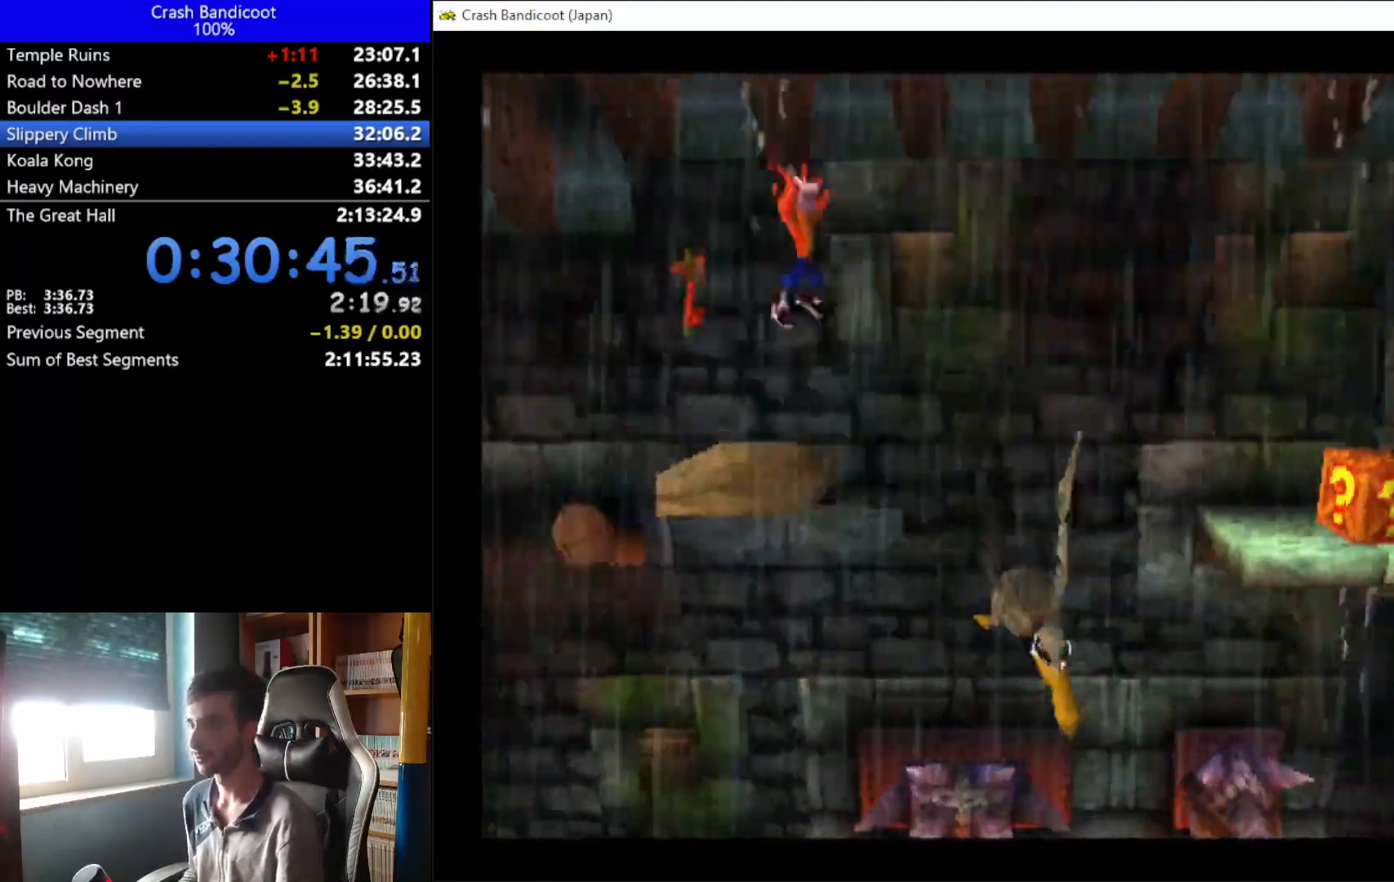
{"buttons": ["DPAD_RIGHT"], "left_stick": "center", "events": []}
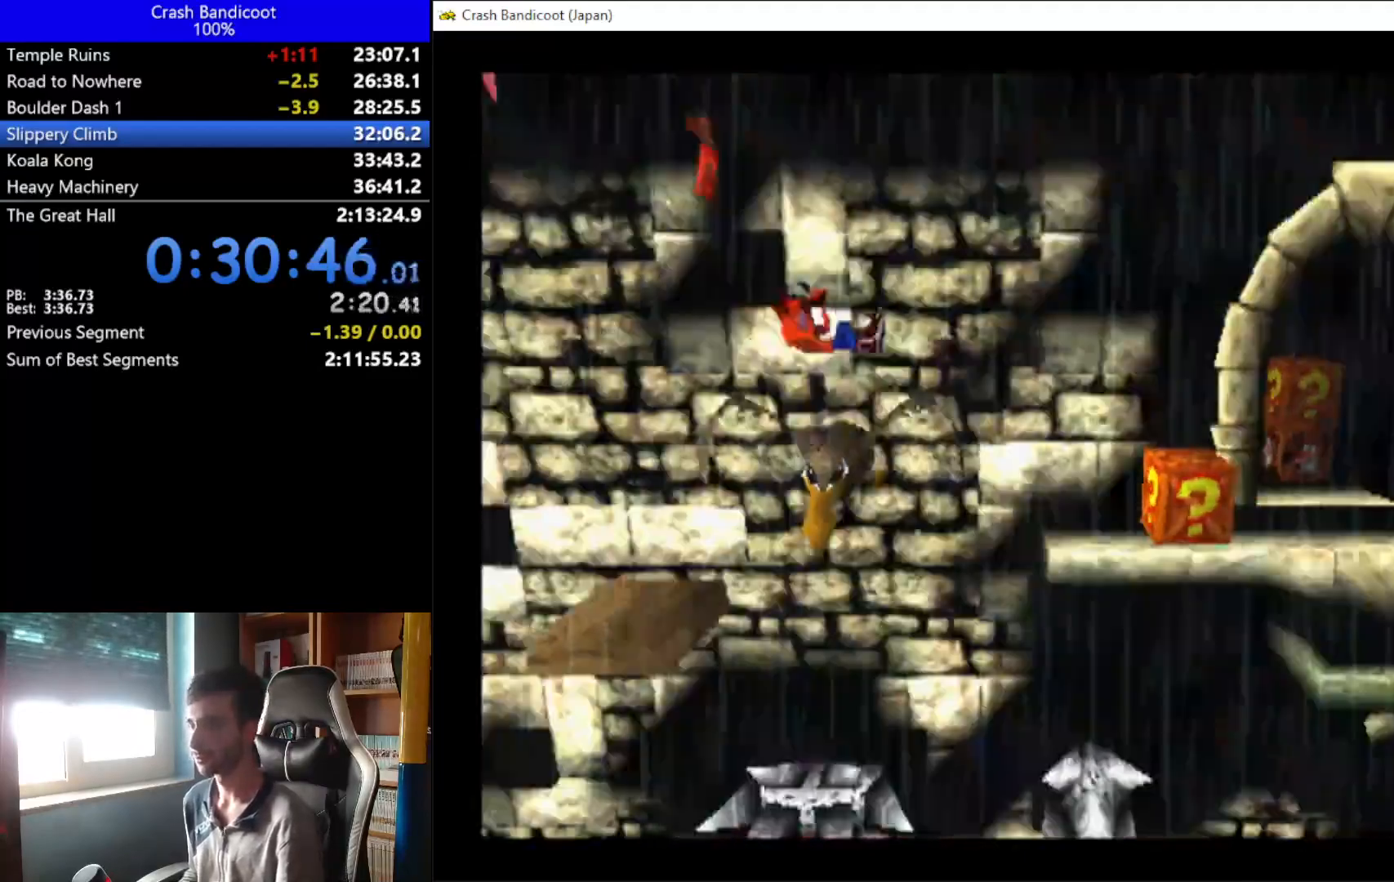
{"buttons": ["DPAD_RIGHT"], "left_stick": "center", "events": [[33, "A", "down"], [33, "DPAD_DOWN", "down"], [100, "DPAD_DOWN", "up"], [167, "DPAD_UP", "down"], [233, "A", "up"], [300, "DPAD_UP", "up"], [433, "DPAD_UP", "down"], [500, "DPAD_UP", "up"]]}
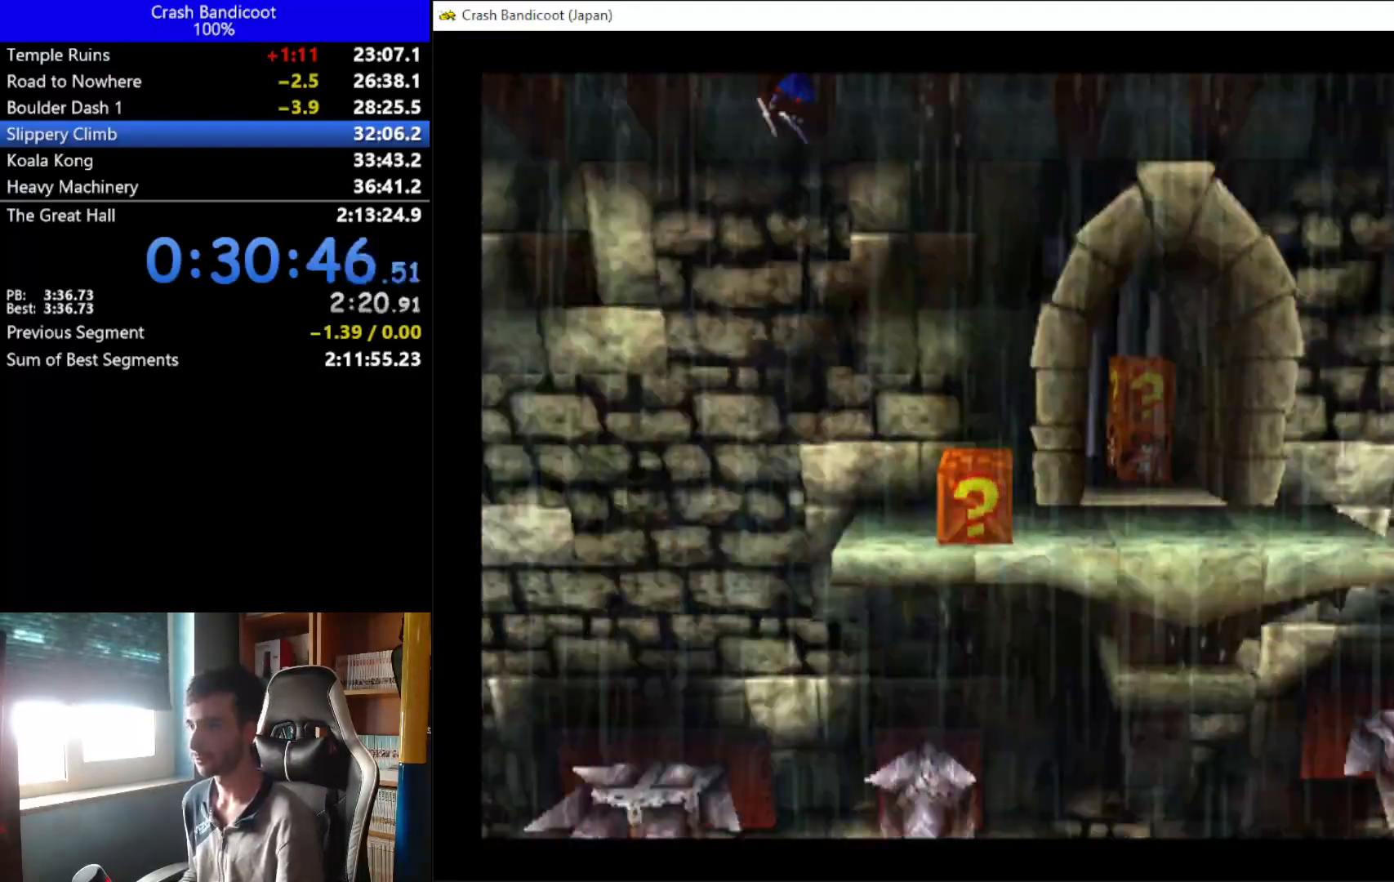
{"buttons": ["DPAD_RIGHT"], "left_stick": "center", "events": [[233, "DPAD_RIGHT", "up"], [467, "DPAD_RIGHT", "down"]]}
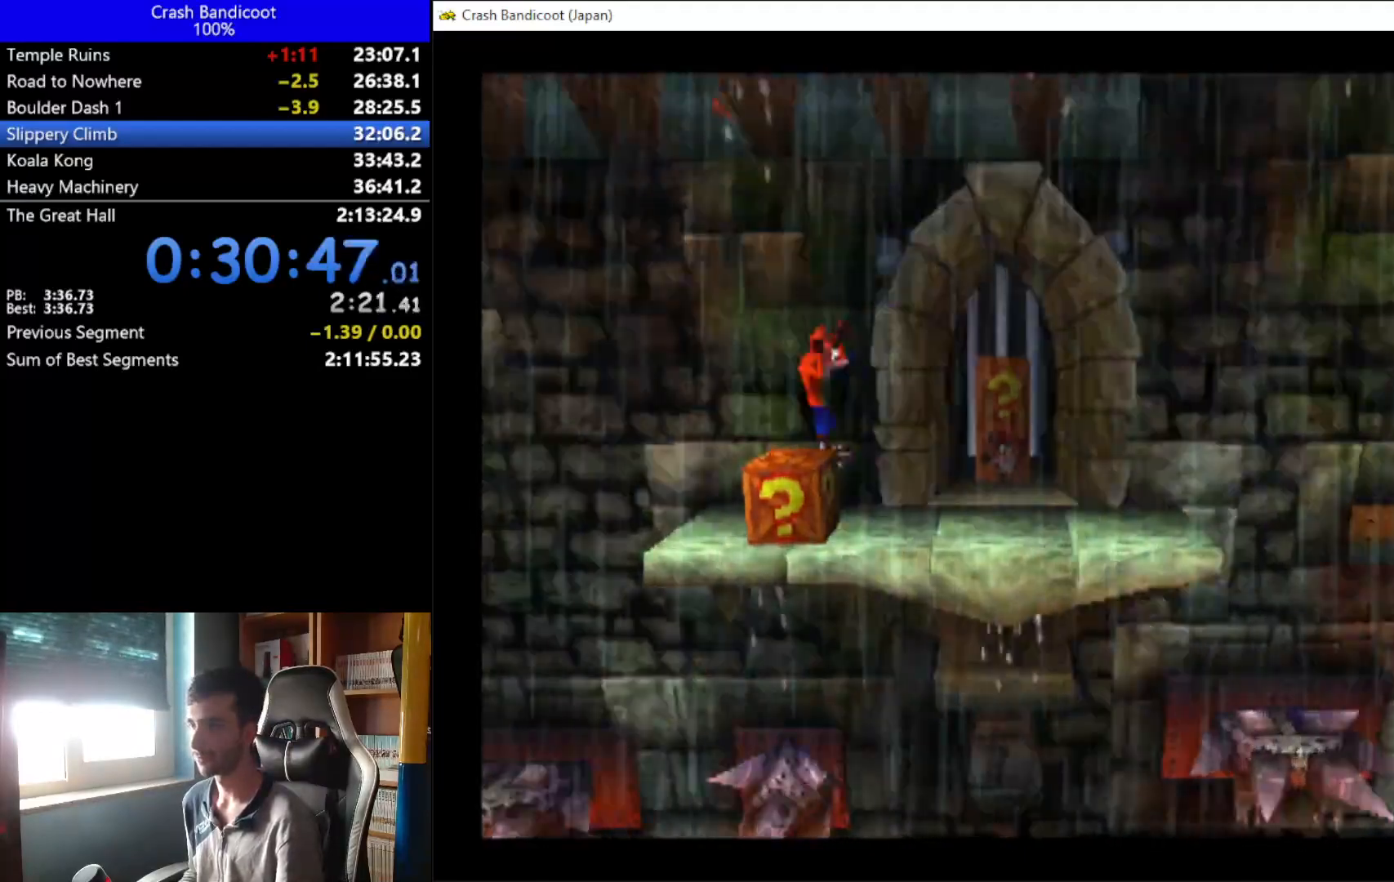
{"buttons": ["DPAD_LEFT"], "left_stick": "center", "events": [[233, "DPAD_UP", "down"], [300, "DPAD_RIGHT", "up"], [367, "DPAD_LEFT", "down"], [367, "DPAD_UP", "up"]]}
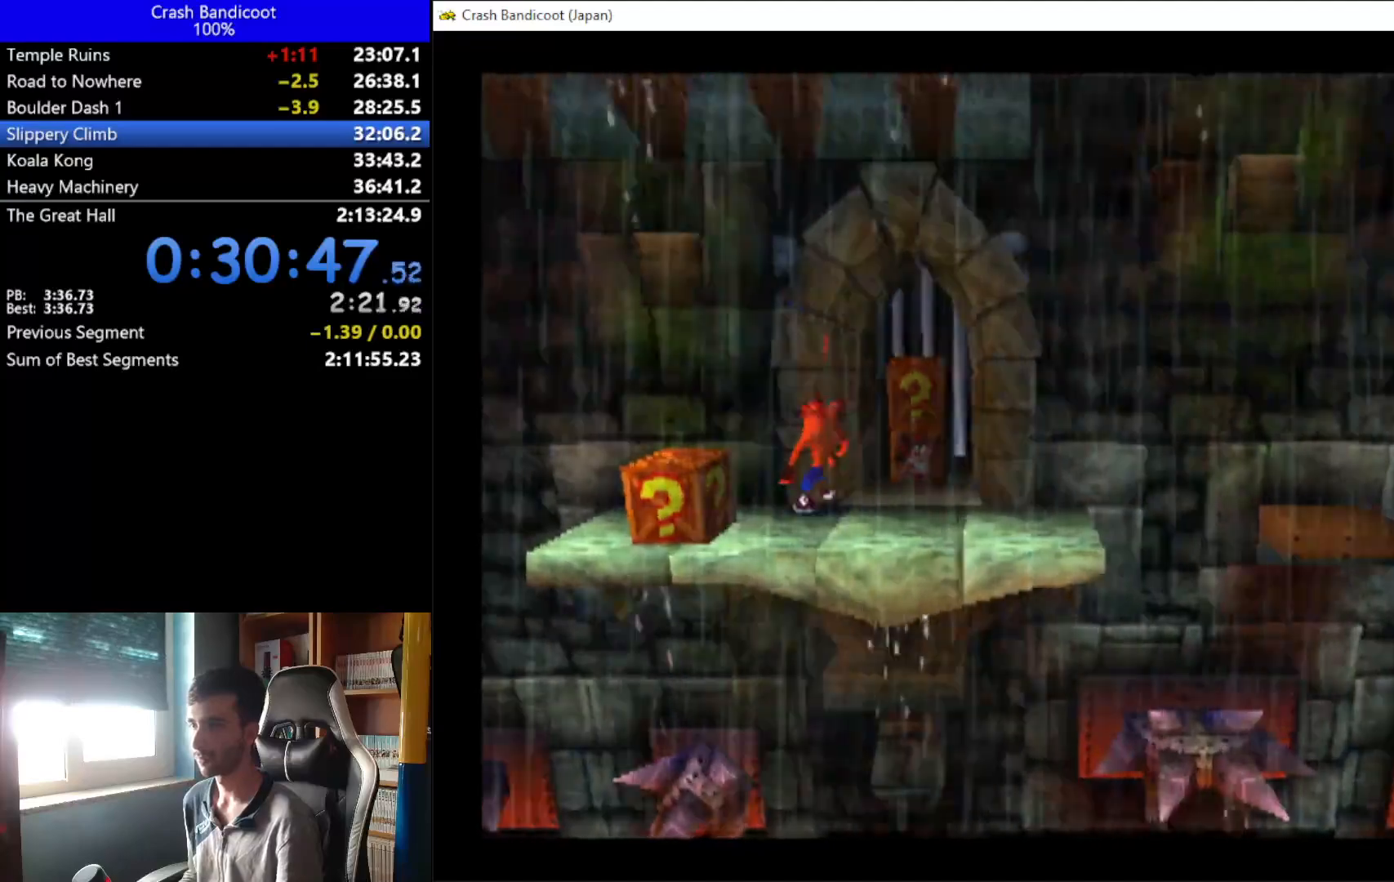
{"buttons": ["DPAD_RIGHT"], "left_stick": "center", "events": [[133, "X", "down"], [200, "DPAD_LEFT", "up"], [233, "DPAD_RIGHT", "down"], [233, "DPAD_UP", "down"], [367, "DPAD_UP", "up"], [367, "X", "up"]]}
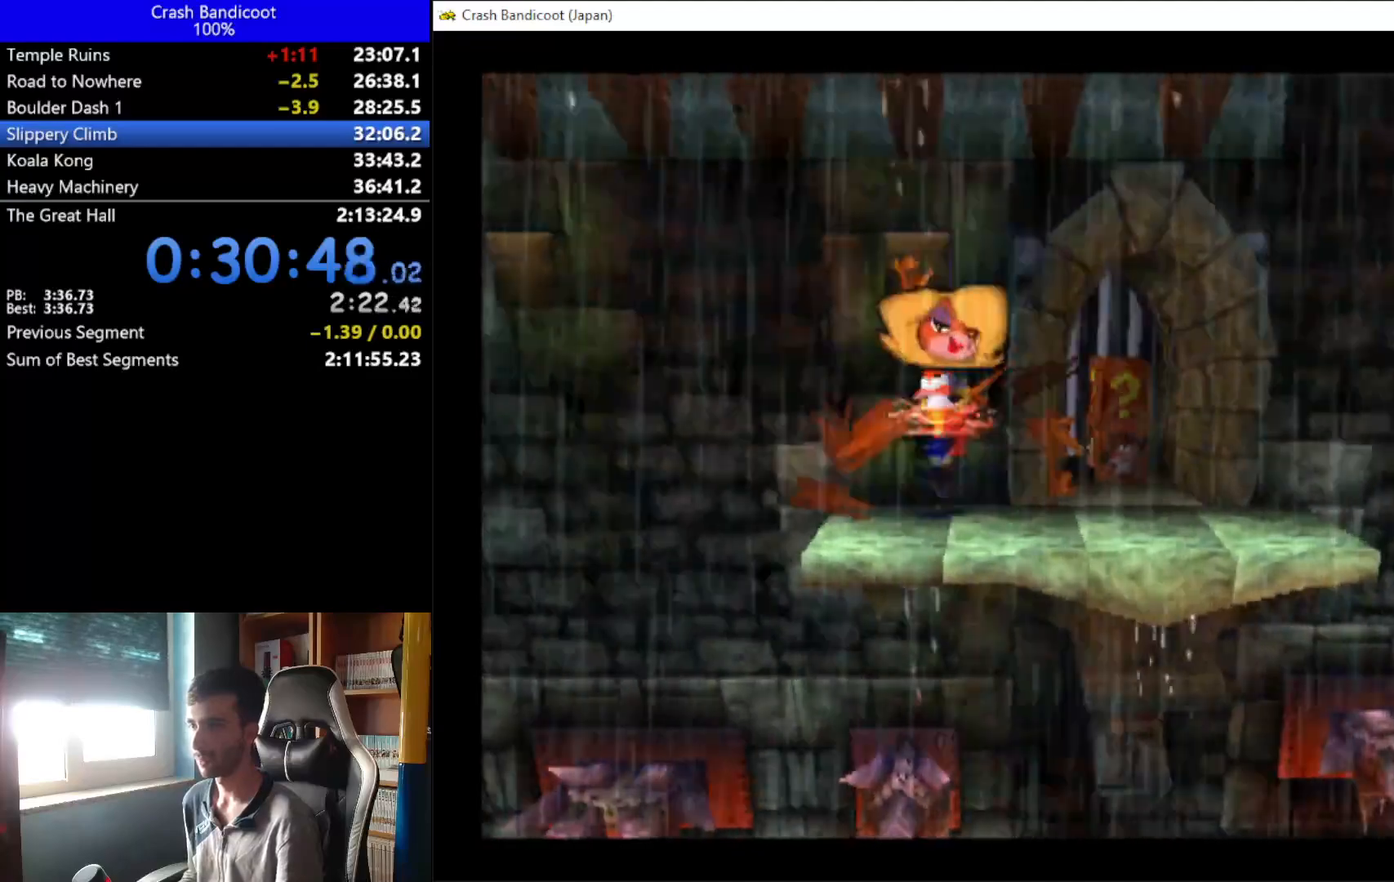
{"buttons": ["DPAD_UP", "DPAD_RIGHT"], "left_stick": "center", "events": [[333, "DPAD_UP", "down"]]}
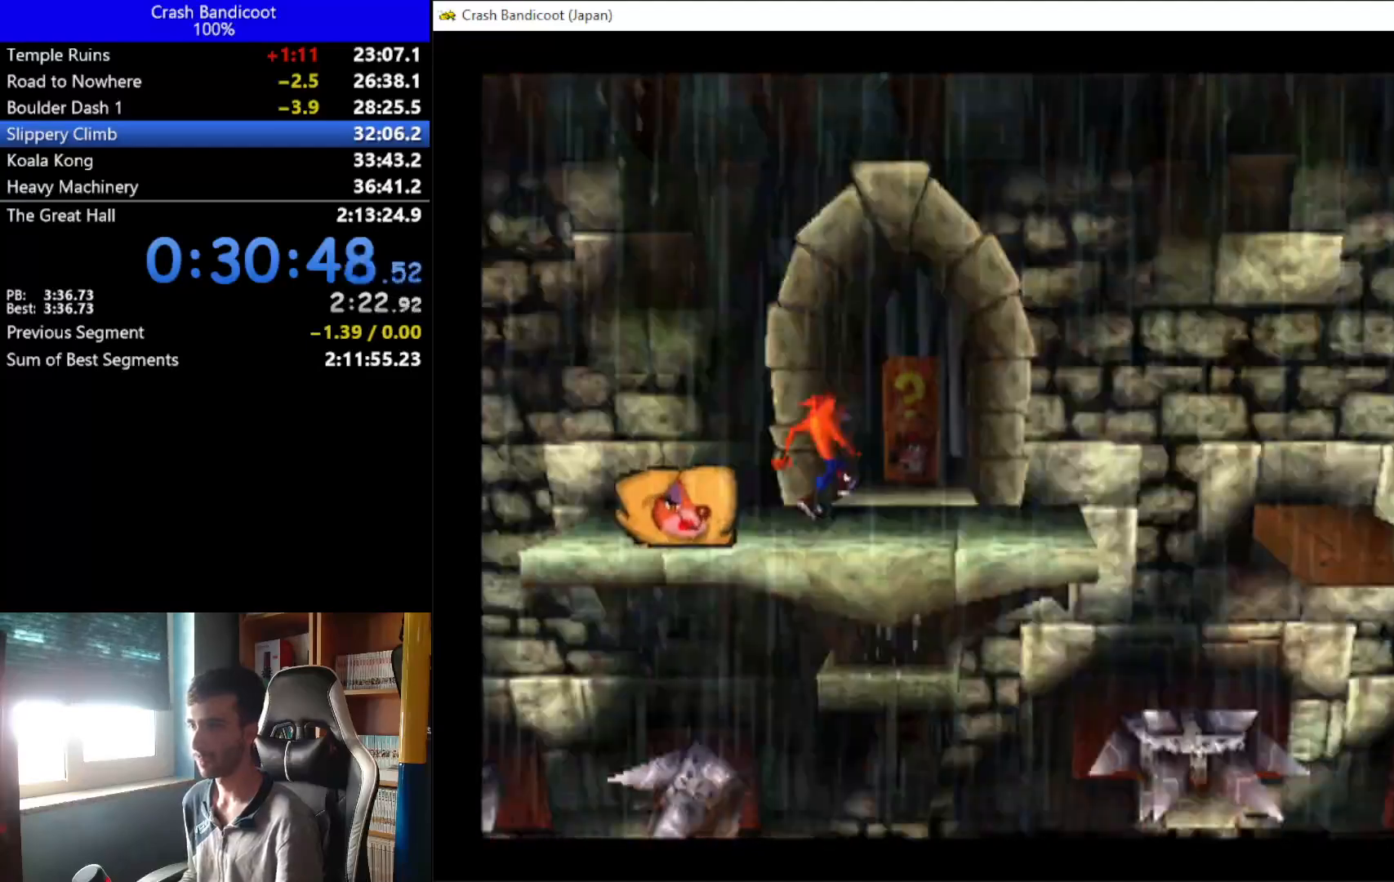
{"buttons": ["X", "DPAD_DOWN", "DPAD_RIGHT"], "left_stick": "center", "events": [[167, "DPAD_RIGHT", "up"], [233, "X", "down"], [367, "DPAD_RIGHT", "down"], [433, "DPAD_UP", "up"], [500, "DPAD_DOWN", "down"]]}
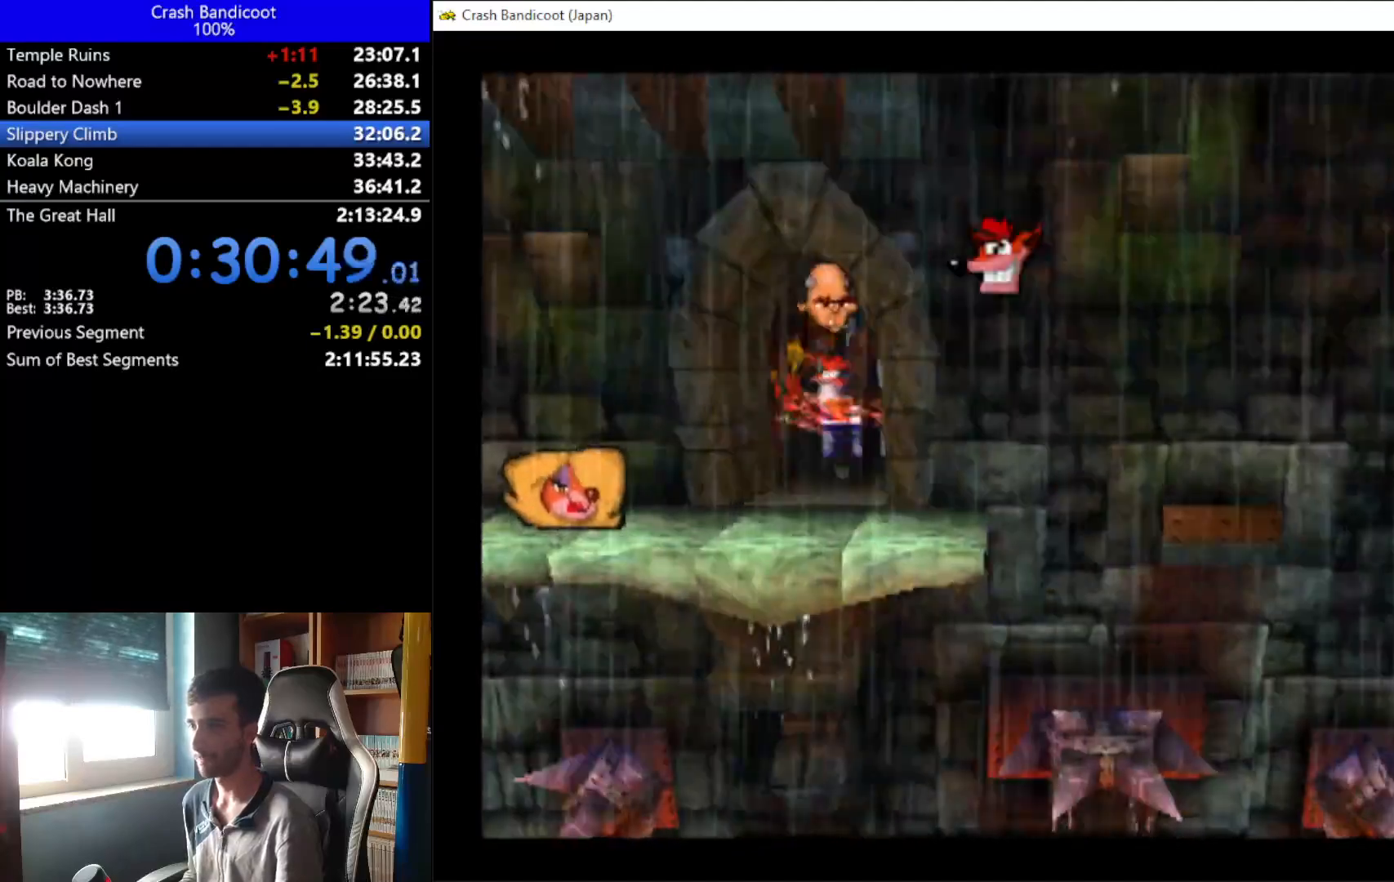
{"buttons": [], "left_stick": "center", "events": [[67, "DPAD_RIGHT", "up"], [67, "X", "up"], [267, "DPAD_RIGHT", "down"], [333, "DPAD_DOWN", "up"], [400, "DPAD_RIGHT", "up"]]}
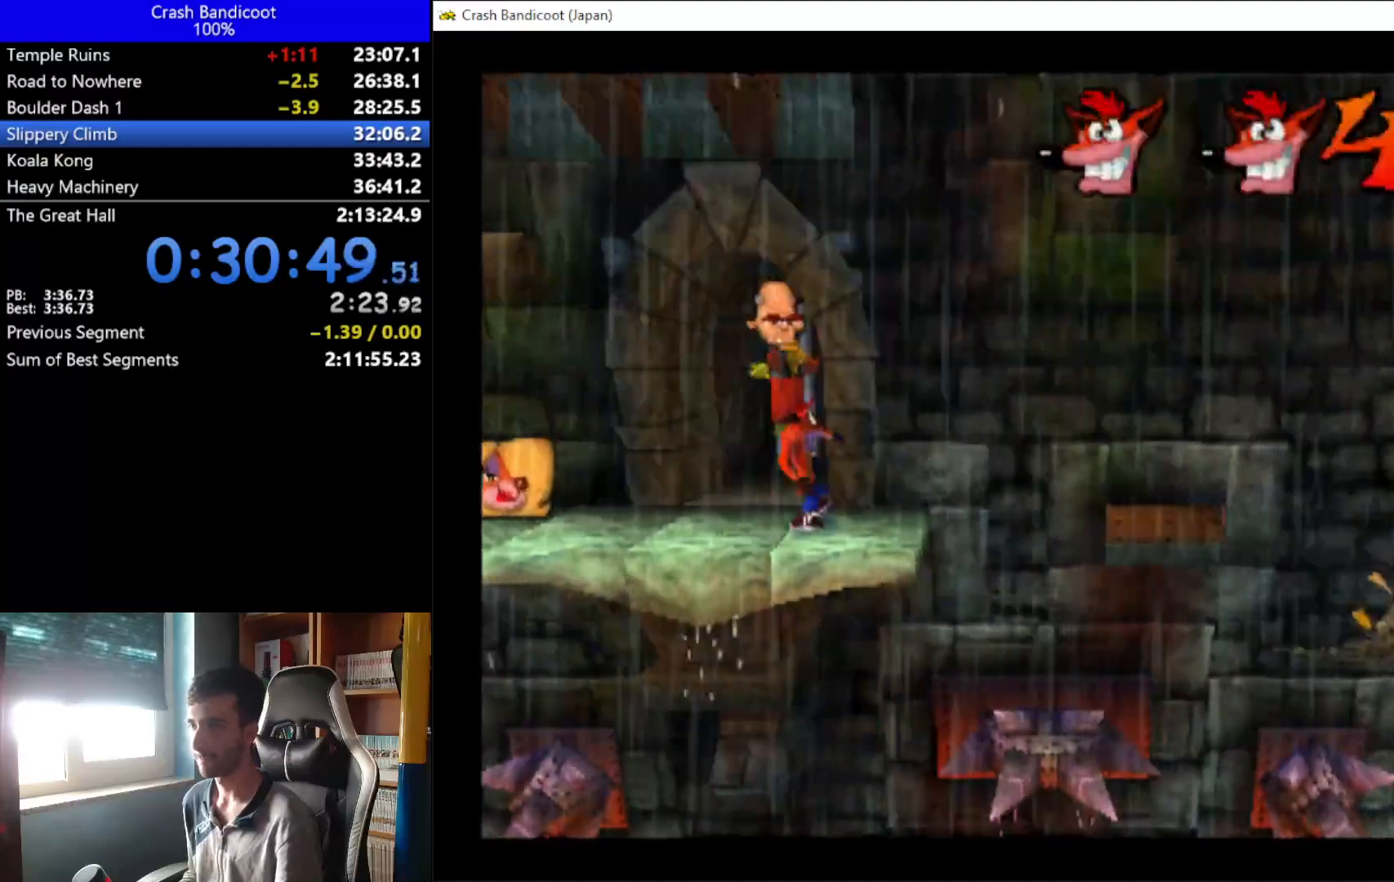
{"buttons": ["DPAD_RIGHT"], "left_stick": "center", "events": [[400, "DPAD_RIGHT", "down"]]}
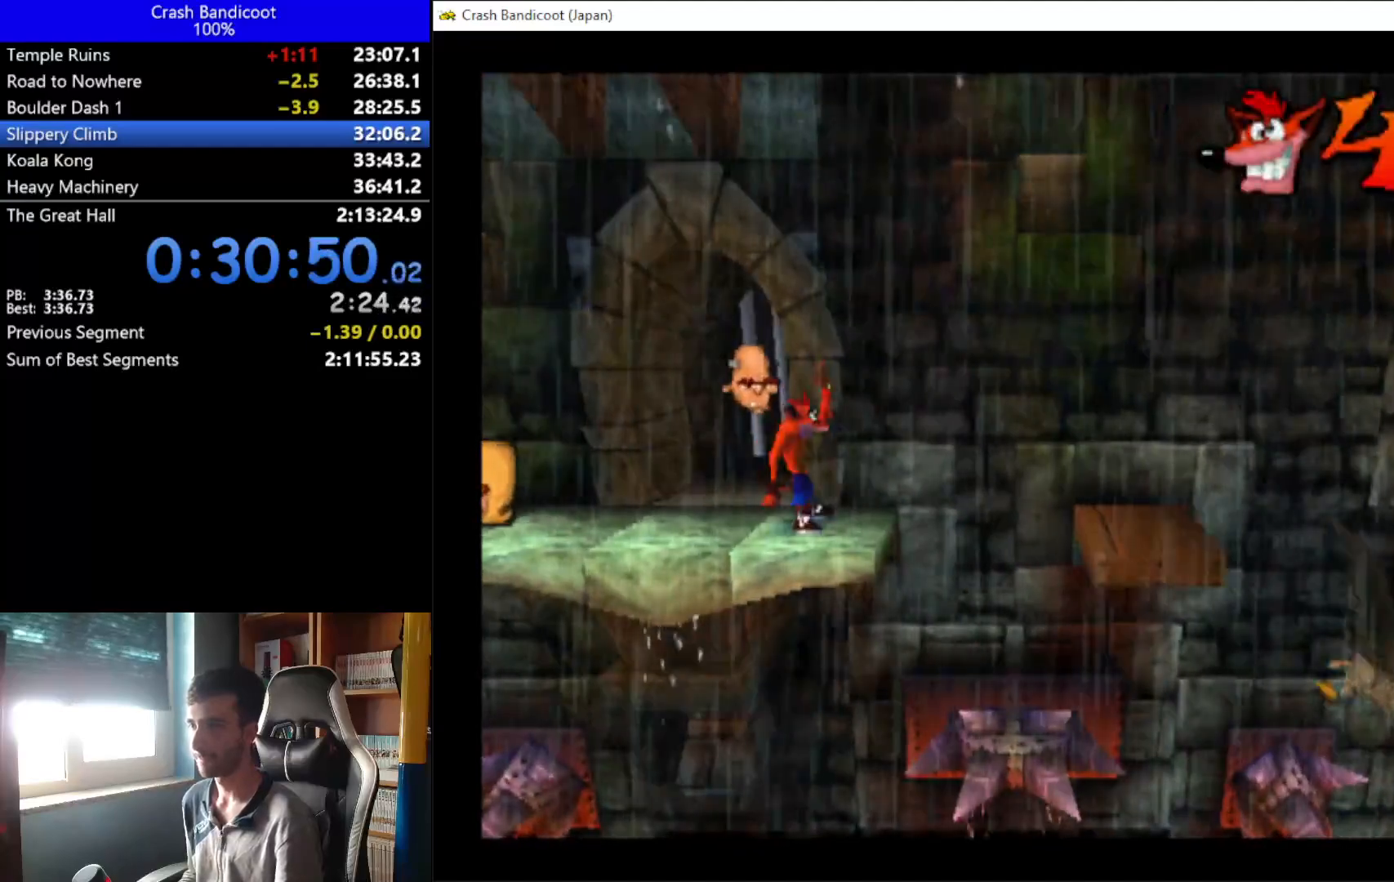
{"buttons": [], "left_stick": "center", "events": [[67, "DPAD_RIGHT", "up"]]}
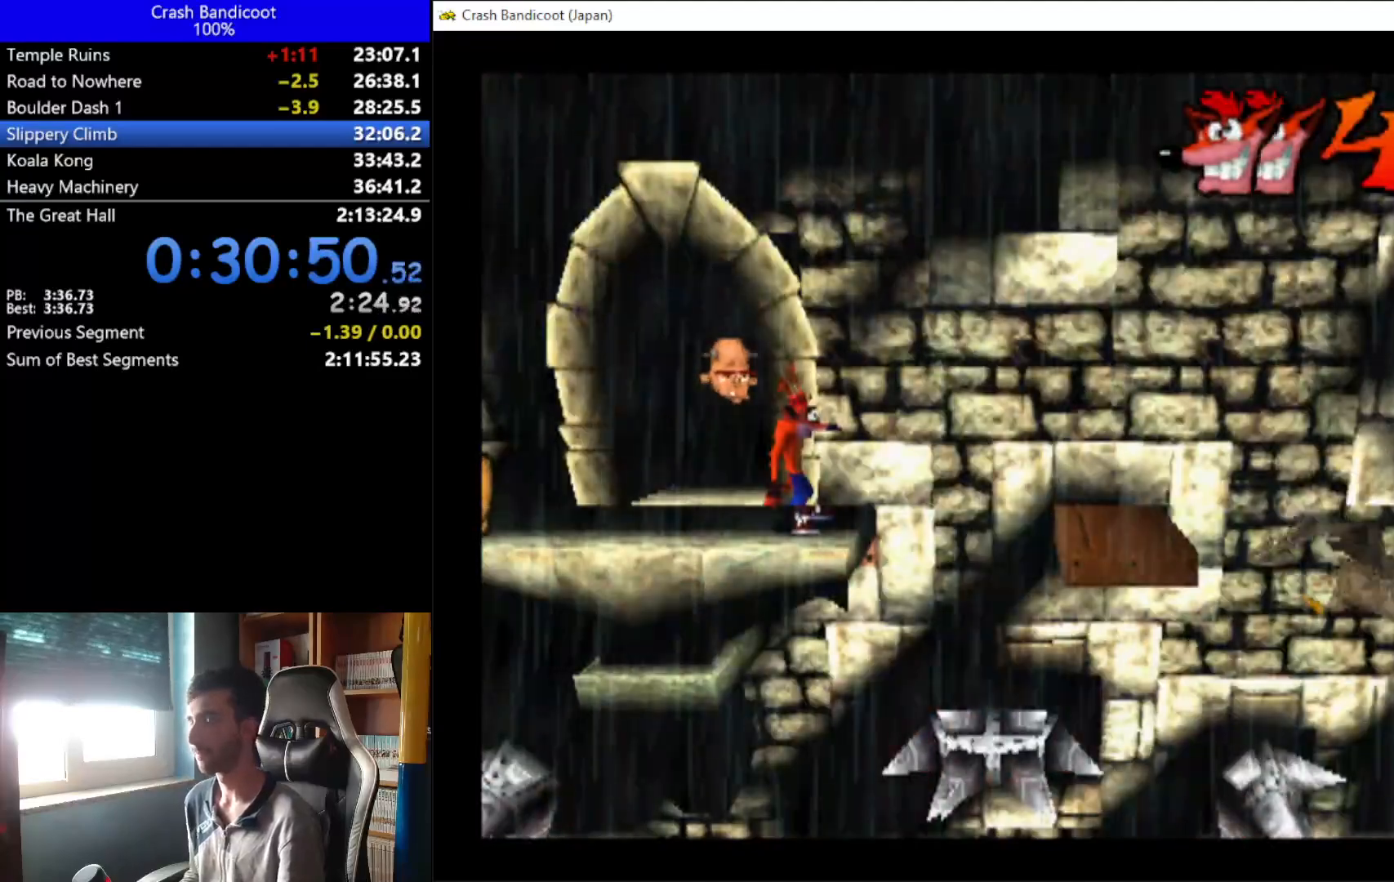
{"buttons": [], "left_stick": "center", "events": []}
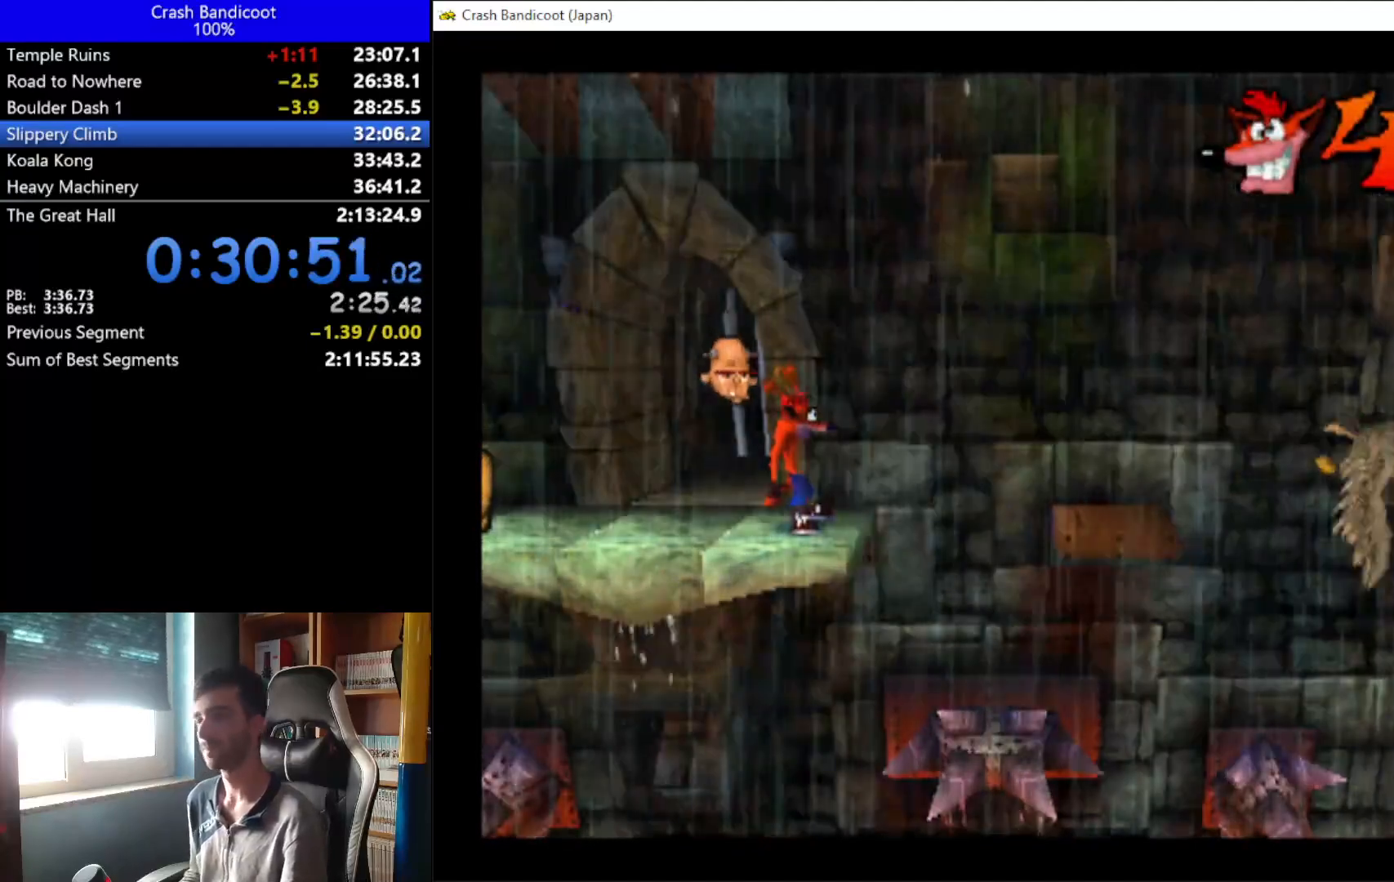
{"buttons": ["A", "DPAD_RIGHT"], "left_stick": "center", "events": [[333, "DPAD_RIGHT", "down"], [500, "A", "down"]]}
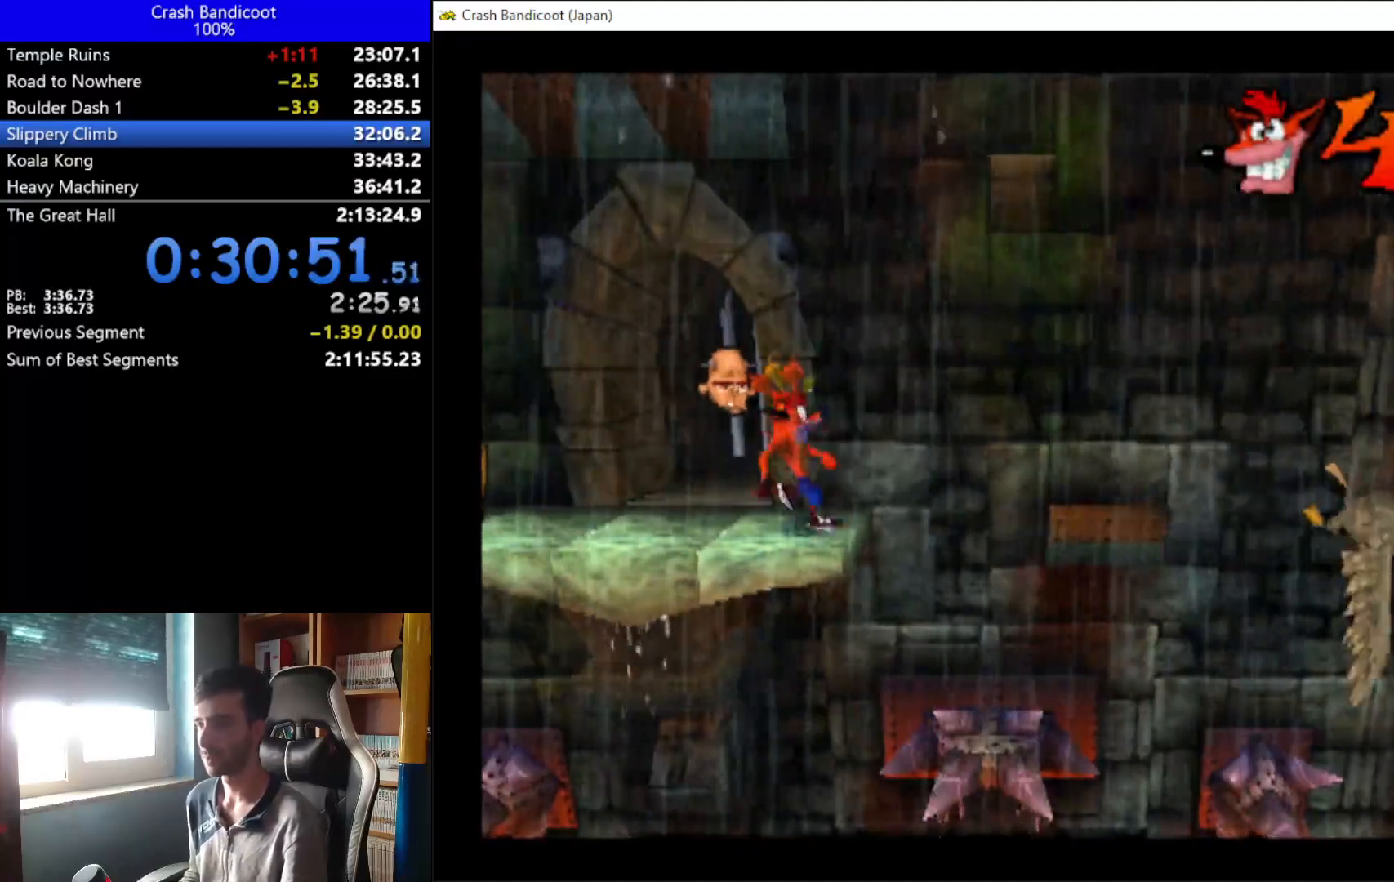
{"buttons": ["DPAD_RIGHT"], "left_stick": "center", "events": [[333, "A", "up"]]}
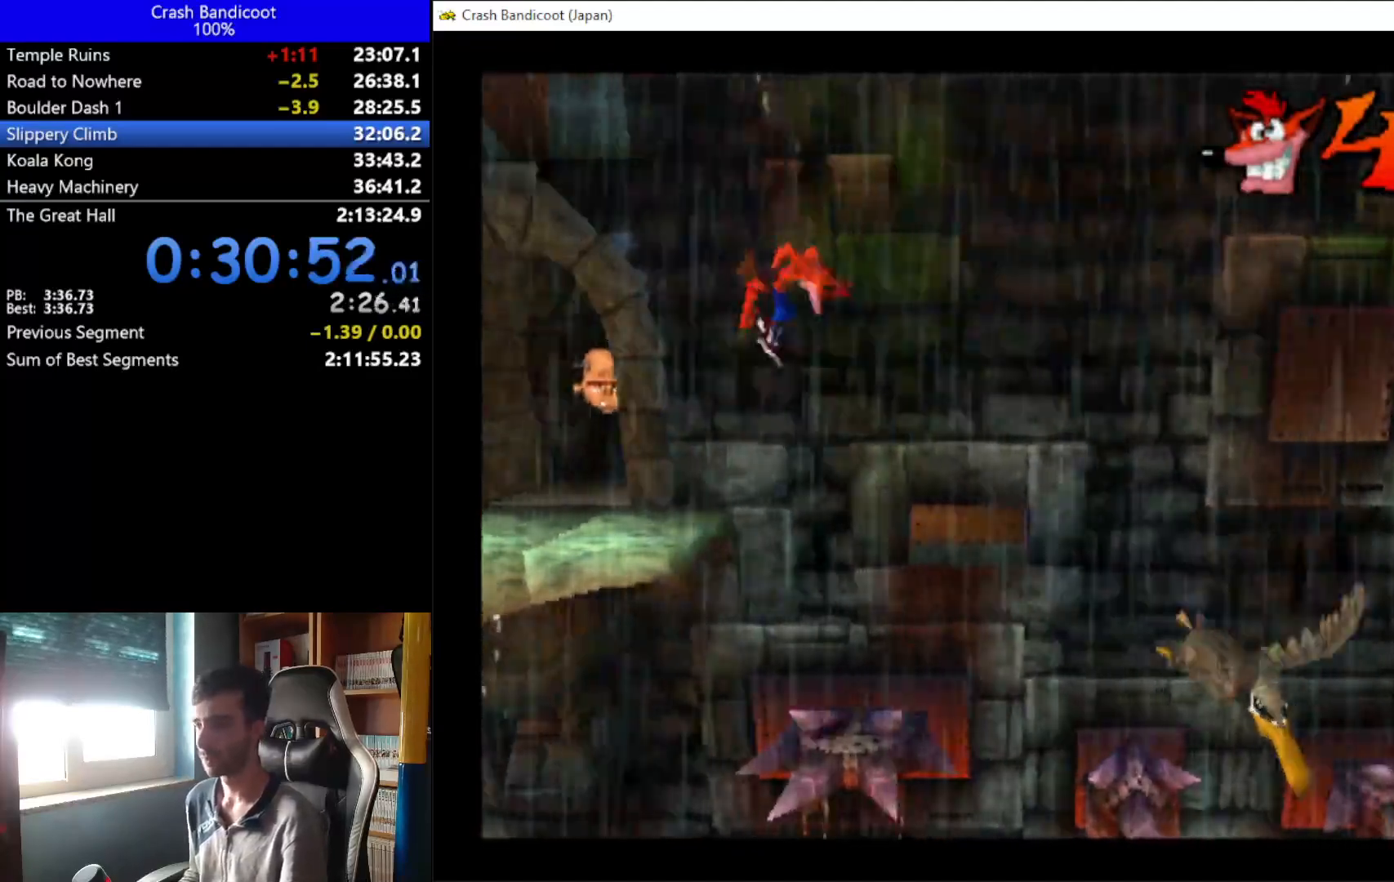
{"buttons": ["A", "DPAD_RIGHT"], "left_stick": "center", "events": [[367, "A", "down"], [433, "DPAD_DOWN", "down"], [500, "DPAD_DOWN", "up"]]}
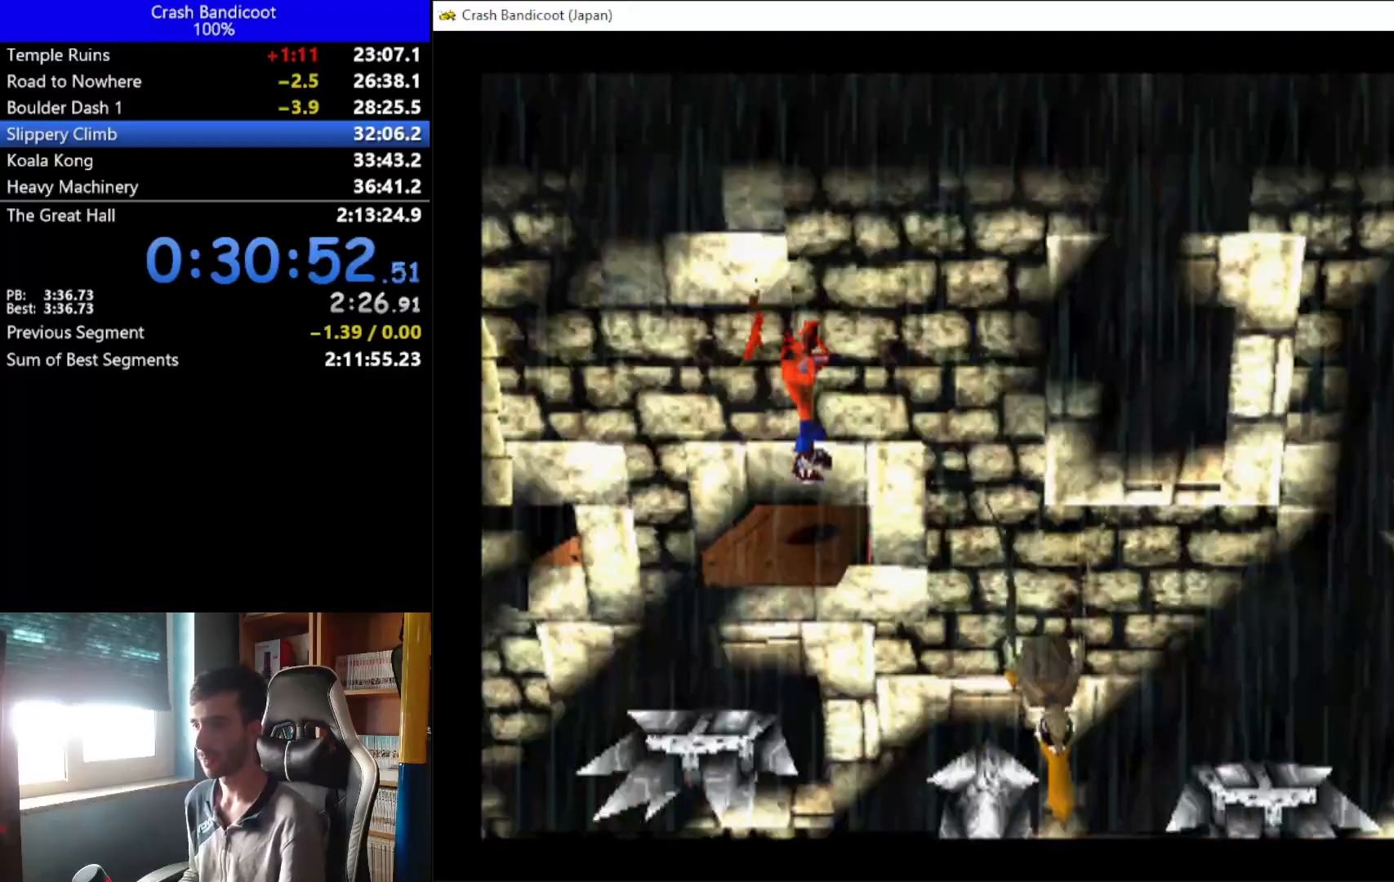
{"buttons": ["A", "DPAD_RIGHT"], "left_stick": "center", "events": [[33, "DPAD_UP", "down"], [167, "A", "up"], [167, "DPAD_UP", "up"], [467, "A", "down"]]}
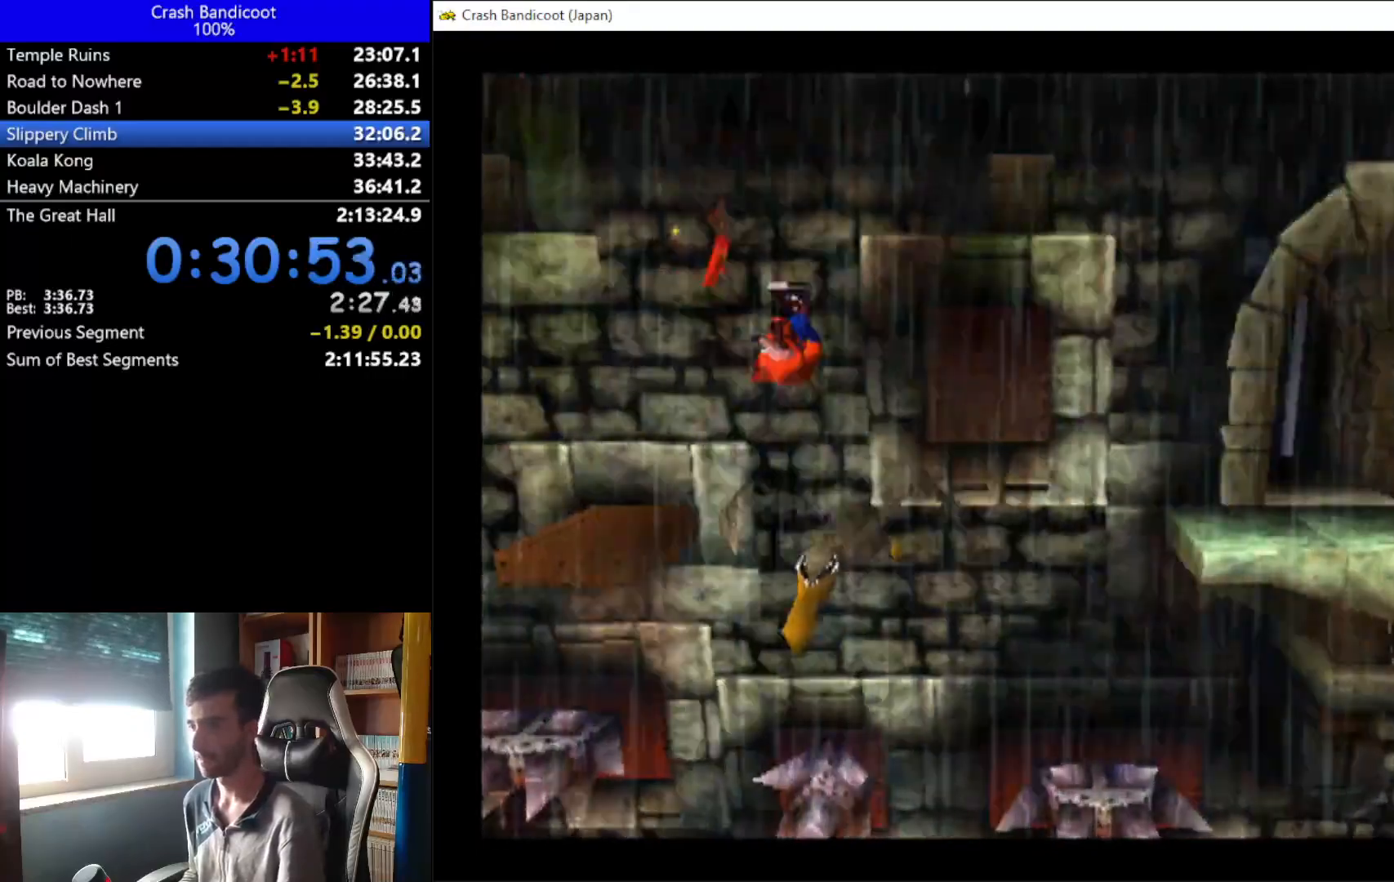
{"buttons": ["A", "DPAD_RIGHT"], "left_stick": "center", "events": [[33, "DPAD_DOWN", "down"], [133, "DPAD_DOWN", "up"], [133, "DPAD_UP", "down"], [300, "DPAD_DOWN", "down"], [300, "DPAD_UP", "up"], [367, "DPAD_DOWN", "up"], [400, "DPAD_UP", "down"], [500, "DPAD_UP", "up"]]}
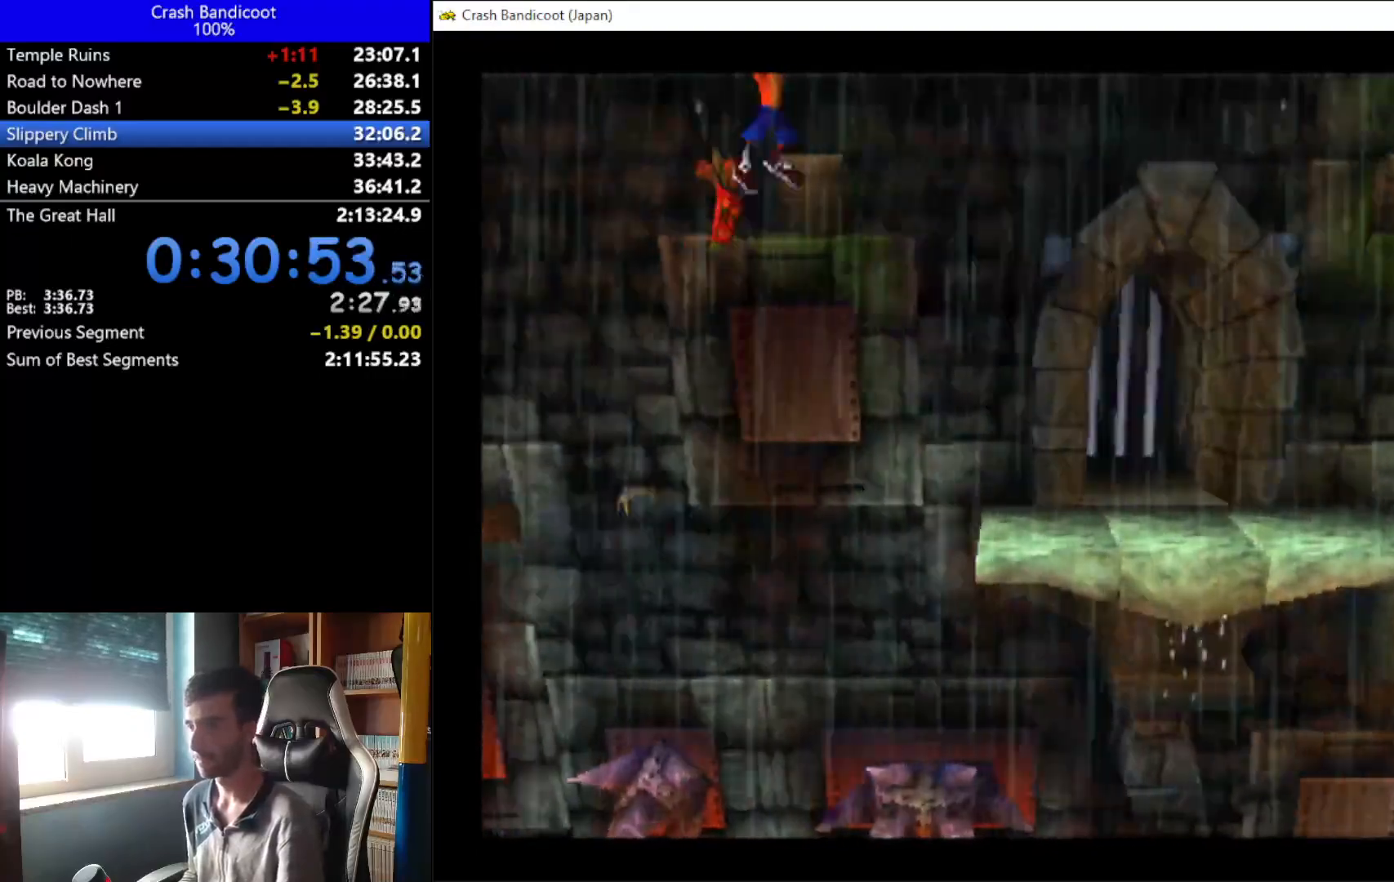
{"buttons": ["DPAD_RIGHT"], "left_stick": "center", "events": [[100, "A", "up"], [100, "DPAD_UP", "down"], [200, "DPAD_UP", "up"], [333, "DPAD_UP", "down"], [467, "DPAD_UP", "up"]]}
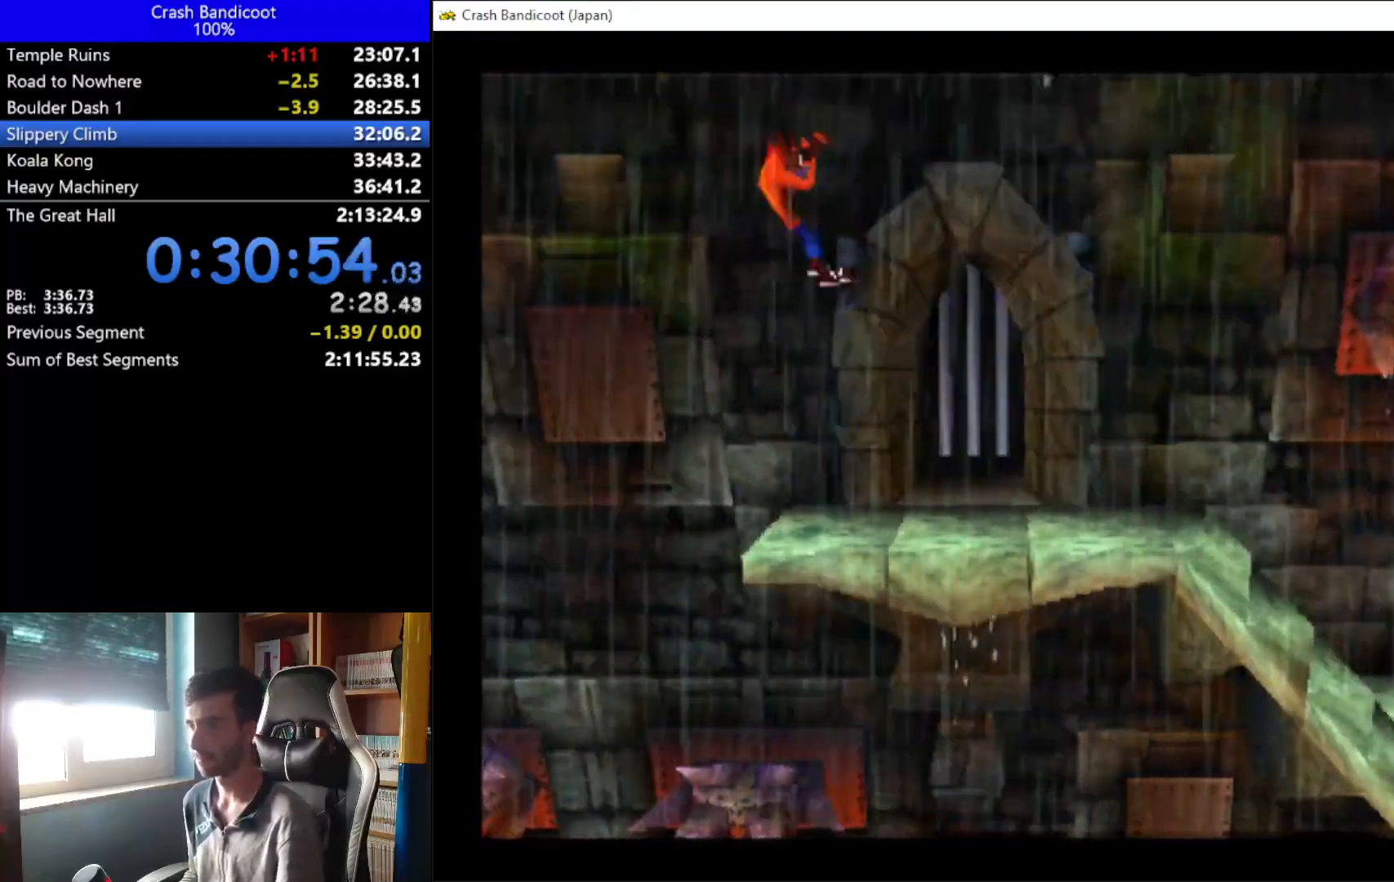
{"buttons": ["DPAD_RIGHT"], "left_stick": "center", "events": [[67, "DPAD_UP", "down"], [167, "DPAD_UP", "up"], [333, "A", "down"], [433, "A", "up"]]}
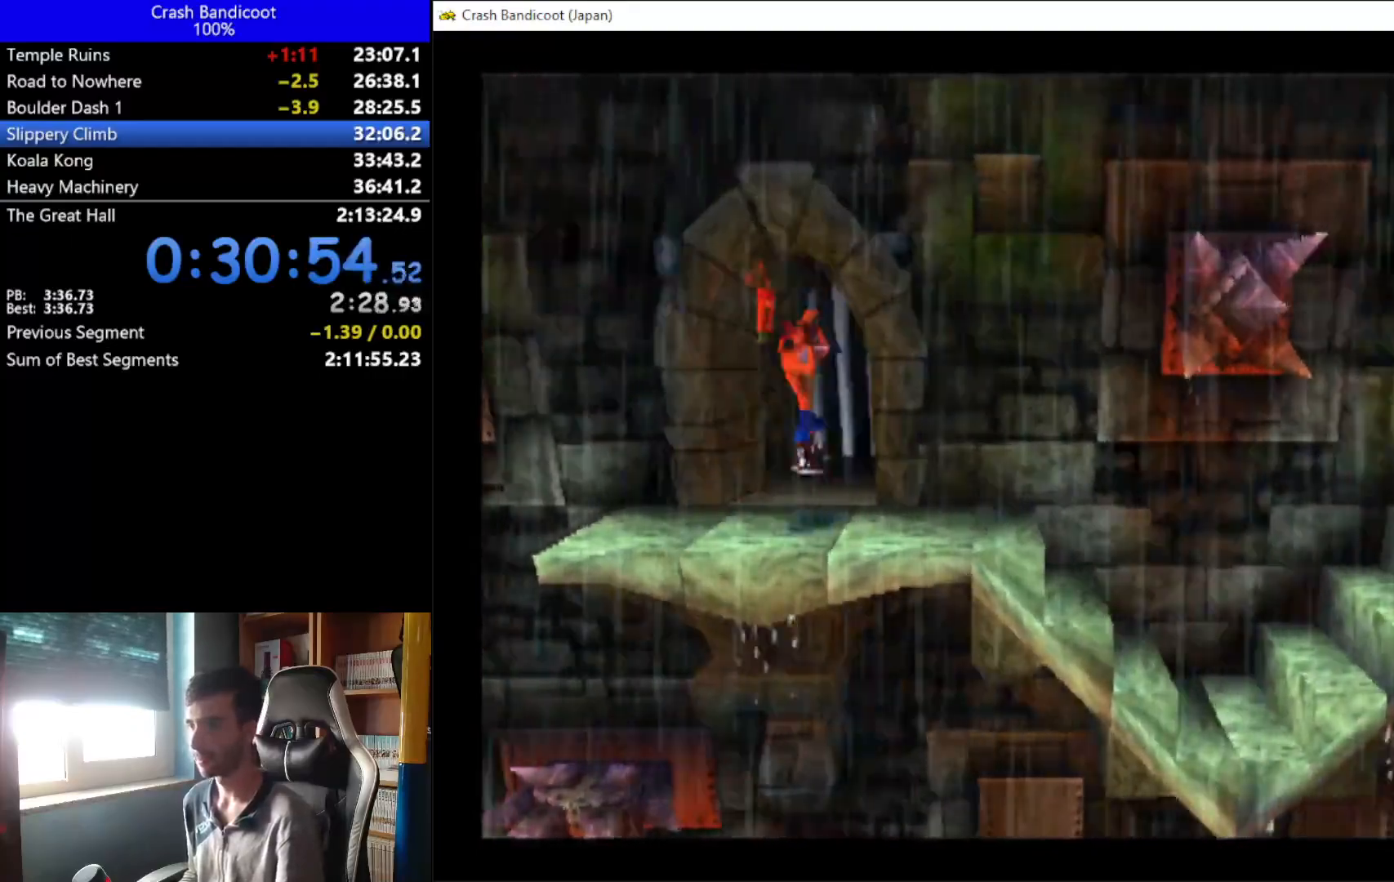
{"buttons": ["DPAD_RIGHT"], "left_stick": "center", "events": []}
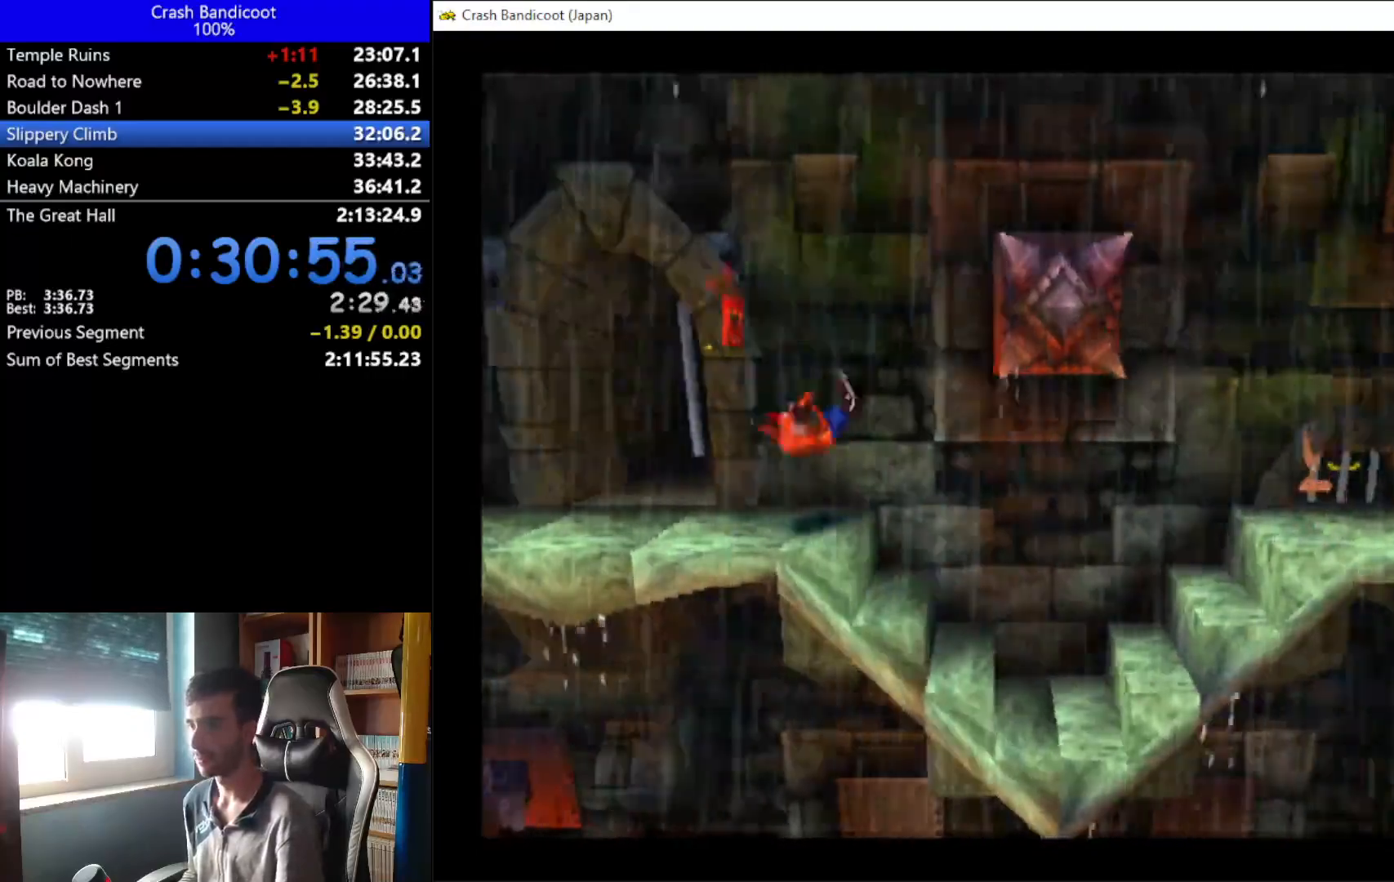
{"buttons": ["DPAD_RIGHT"], "left_stick": "center", "events": []}
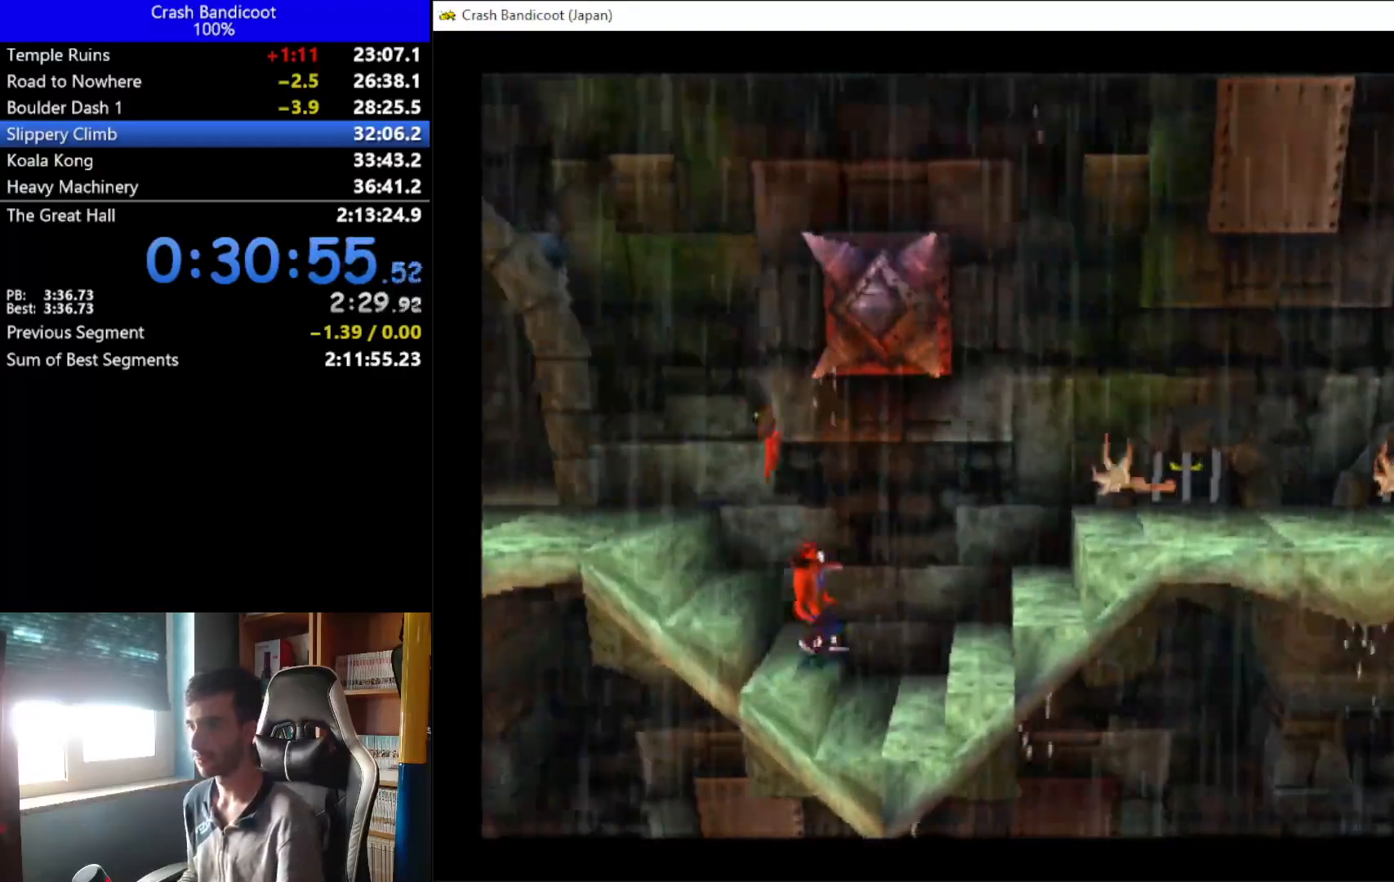
{"buttons": ["X", "DPAD_RIGHT"], "left_stick": "center", "events": [[67, "A", "down"], [100, "DPAD_UP", "down"], [233, "DPAD_UP", "up"], [433, "DPAD_DOWN", "down"], [433, "X", "down"], [500, "A", "up"], [500, "DPAD_DOWN", "up"]]}
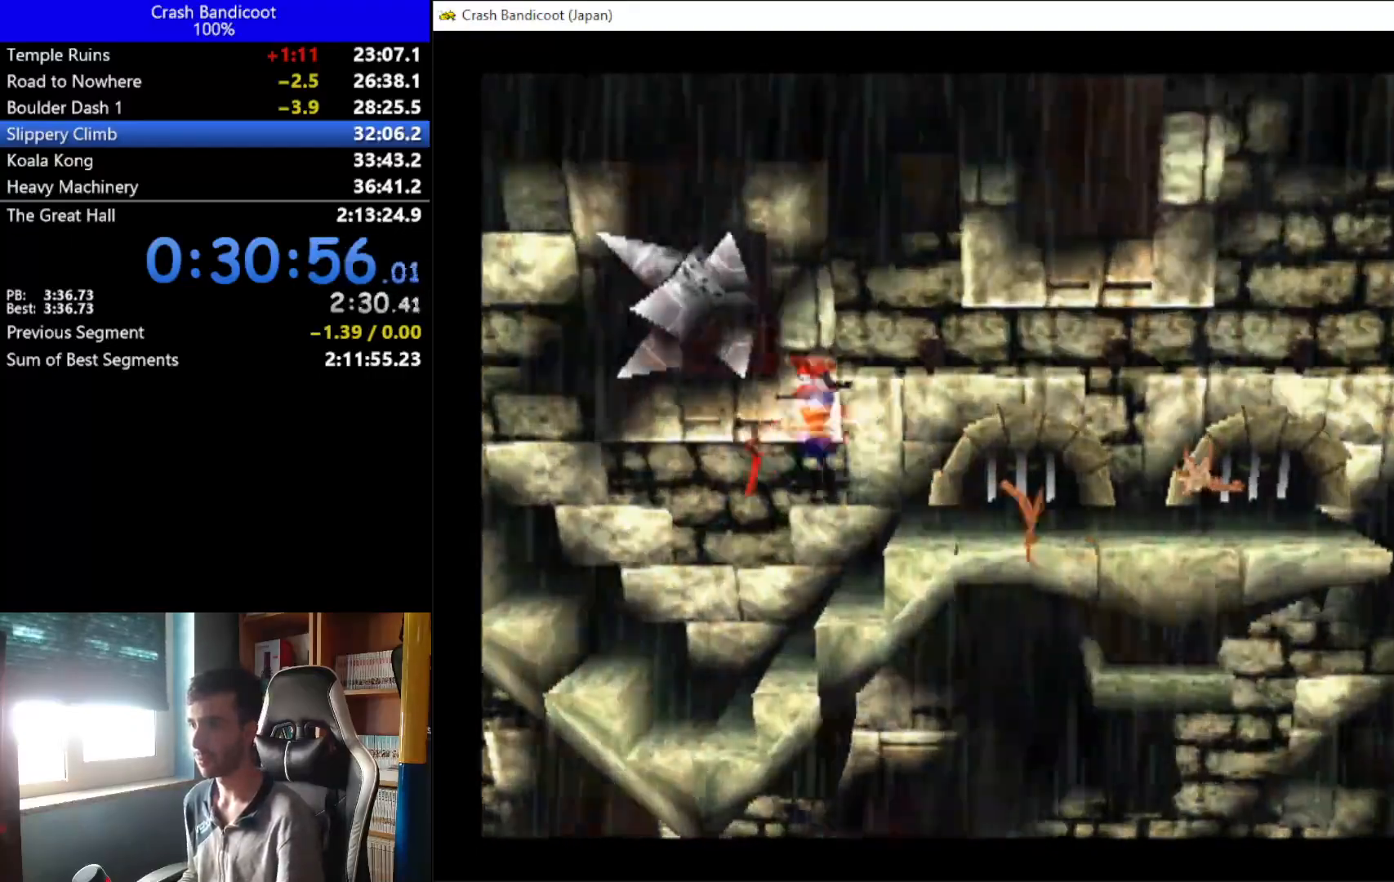
{"buttons": ["DPAD_UP", "DPAD_RIGHT"], "left_stick": "center", "events": [[67, "DPAD_UP", "down"], [100, "DPAD_UP", "up"], [100, "X", "up"], [200, "A", "down"], [267, "DPAD_UP", "down"], [300, "DPAD_UP", "up"], [400, "DPAD_DOWN", "down"], [467, "DPAD_DOWN", "up"], [467, "DPAD_UP", "down"], [500, "A", "up"]]}
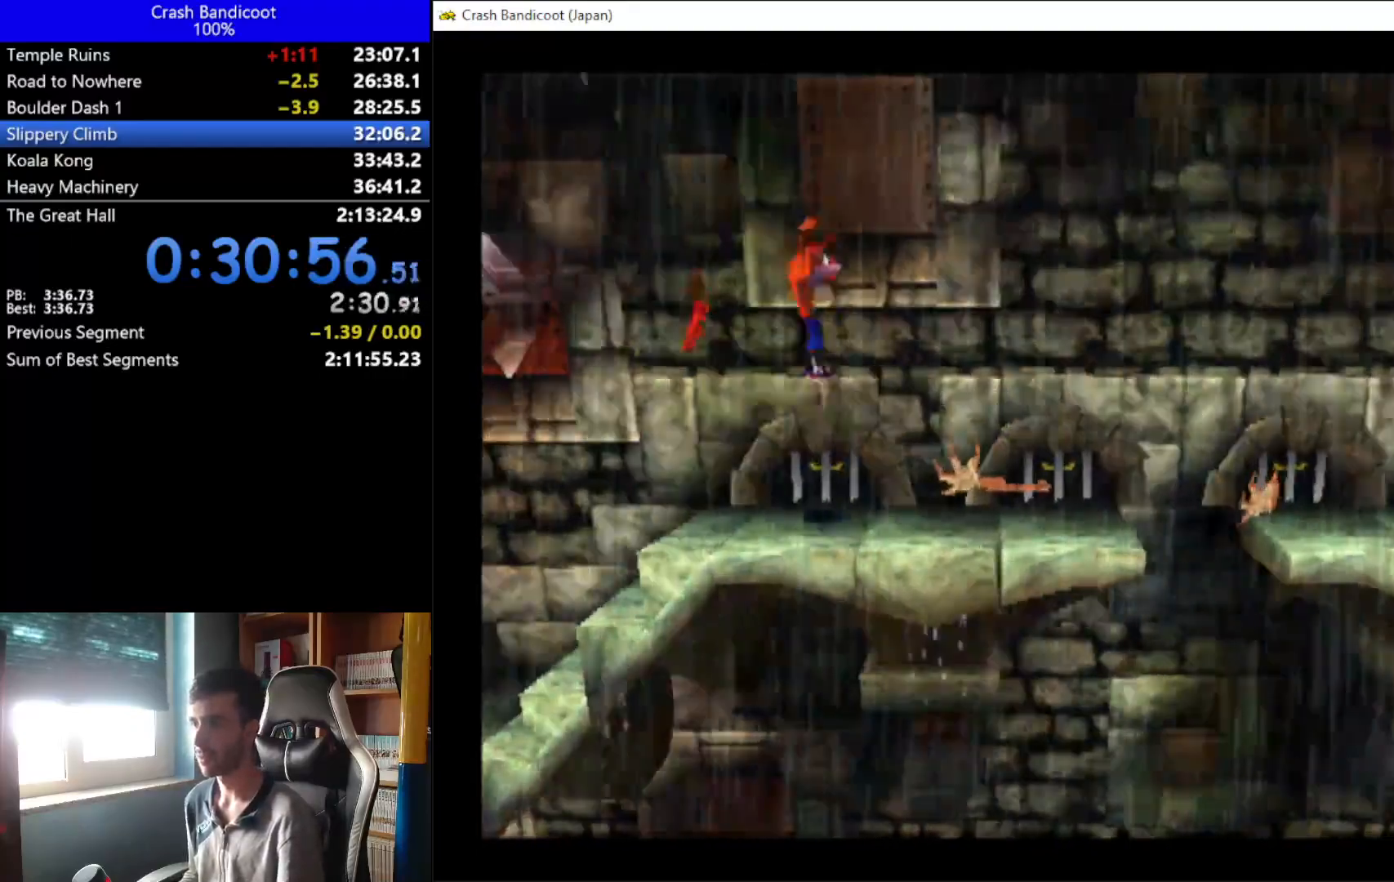
{"buttons": ["A", "DPAD_RIGHT"], "left_stick": "center", "events": [[100, "DPAD_UP", "up"], [167, "X", "down"], [233, "DPAD_UP", "down"], [267, "DPAD_UP", "up"], [333, "X", "up"], [467, "A", "down"]]}
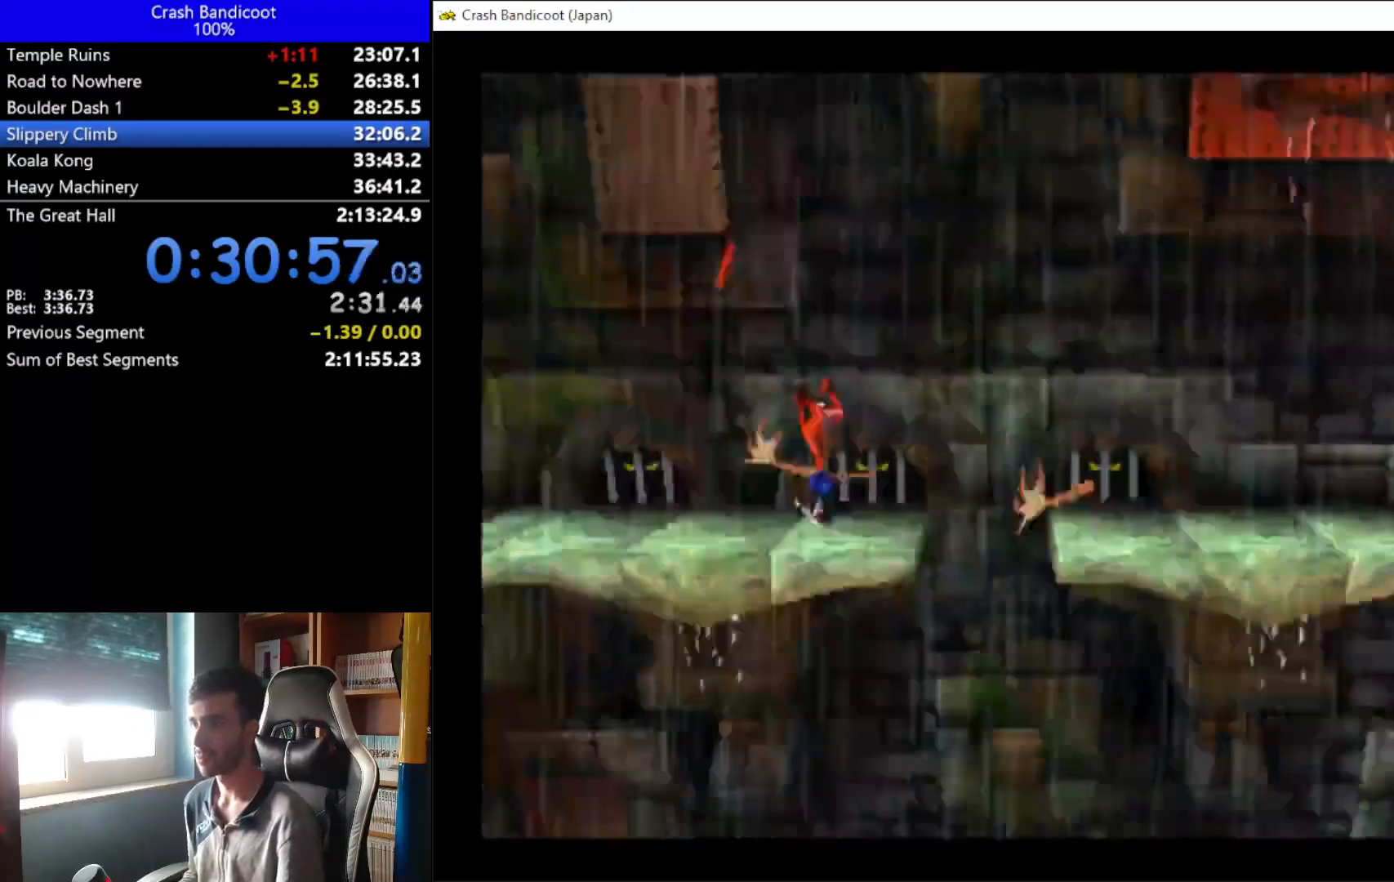
{"buttons": ["DPAD_UP"], "left_stick": "center", "events": [[33, "DPAD_DOWN", "down"], [100, "DPAD_DOWN", "up"], [100, "DPAD_UP", "down"], [233, "DPAD_UP", "up"], [267, "DPAD_DOWN", "down"], [333, "DPAD_DOWN", "up"], [400, "DPAD_UP", "down"], [433, "A", "up"], [500, "DPAD_RIGHT", "up"]]}
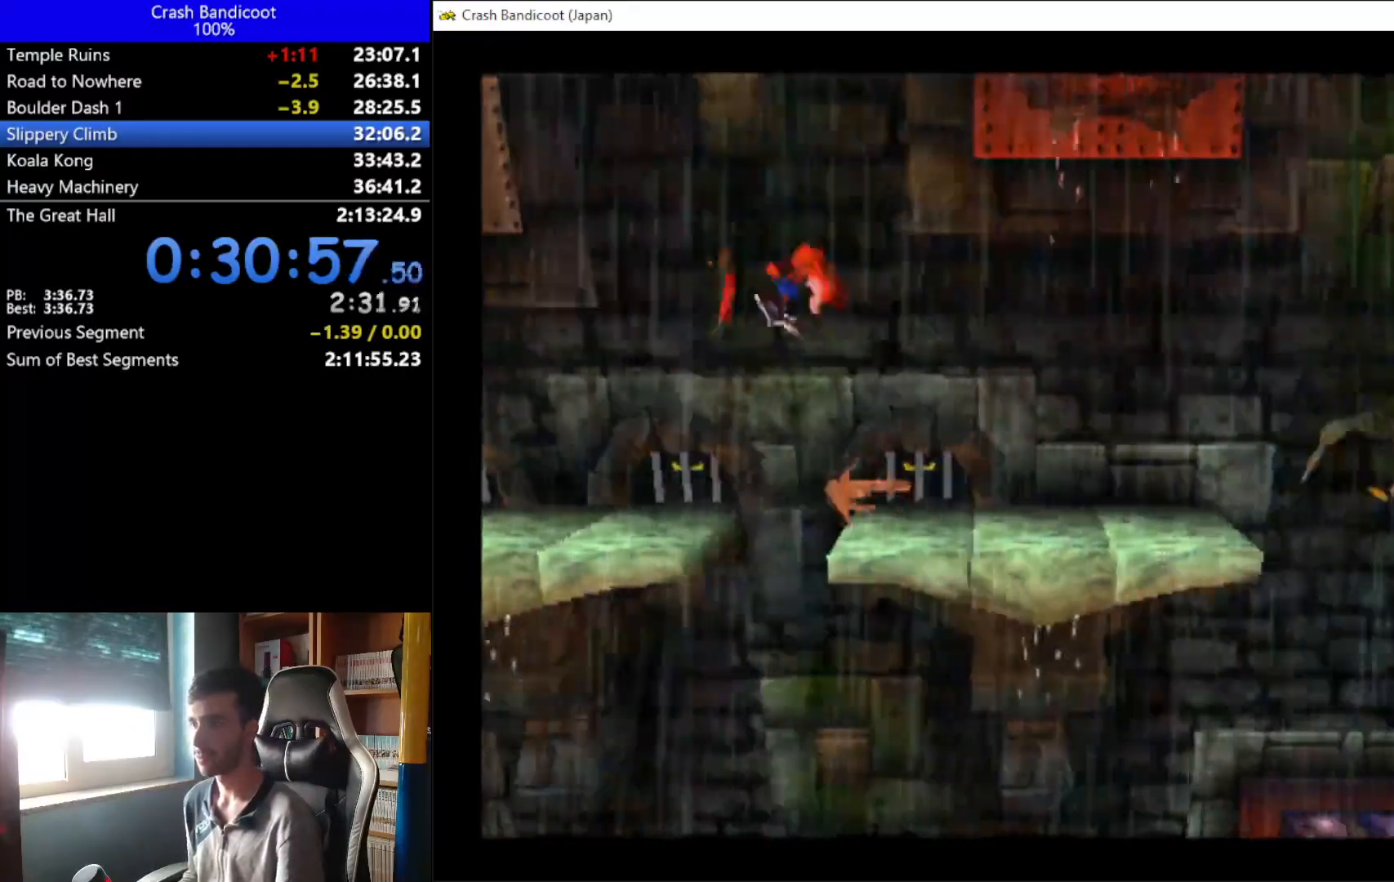
{"buttons": ["DPAD_RIGHT"], "left_stick": "center", "events": [[67, "DPAD_RIGHT", "down"], [67, "DPAD_UP", "up"], [67, "X", "down"], [233, "X", "up"]]}
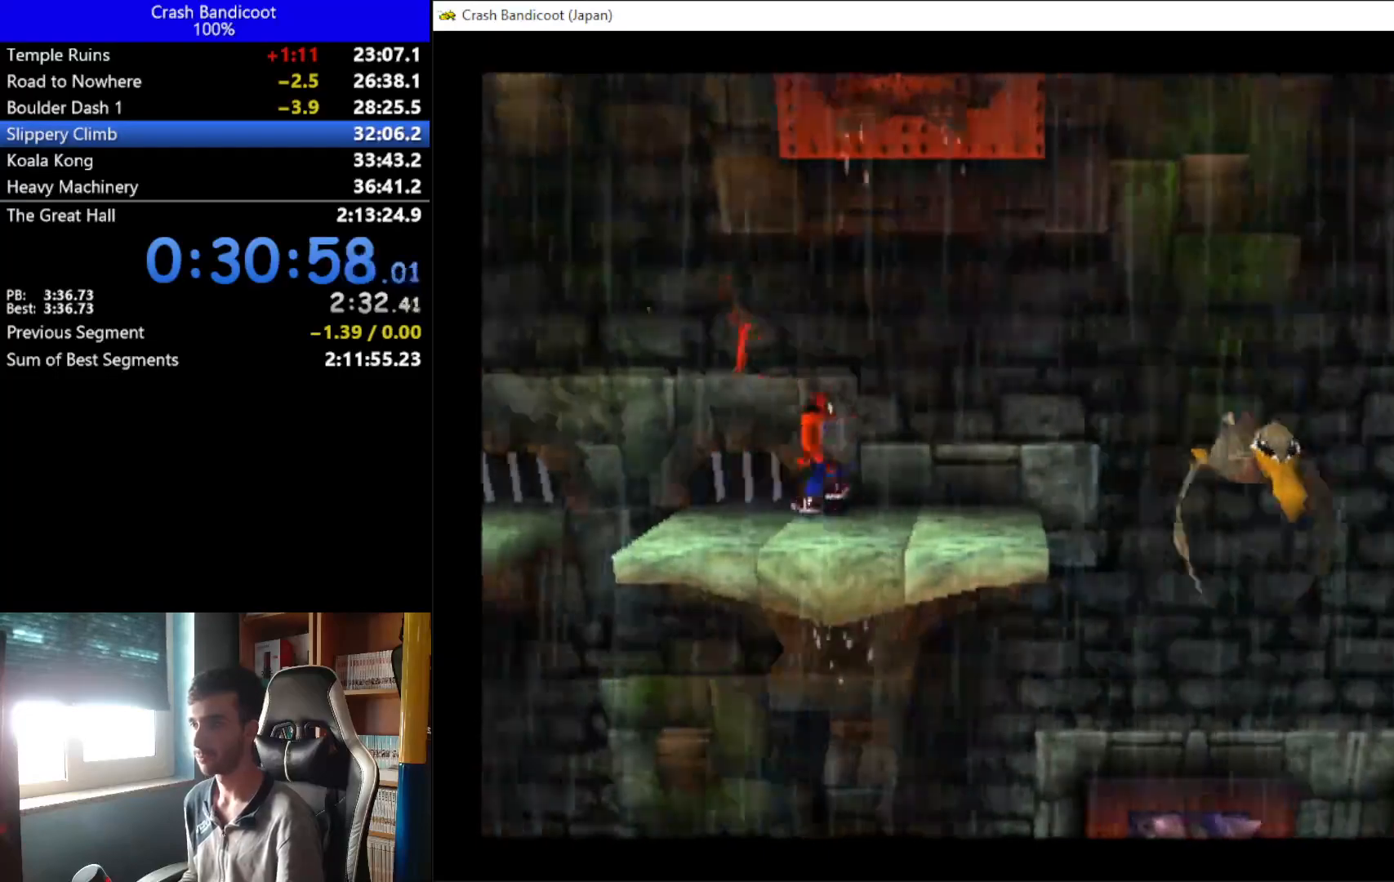
{"buttons": ["DPAD_RIGHT"], "left_stick": "center", "events": [[167, "A", "down"], [167, "DPAD_DOWN", "down"], [267, "DPAD_DOWN", "up"], [333, "DPAD_UP", "down"], [400, "A", "up"], [400, "DPAD_UP", "up"]]}
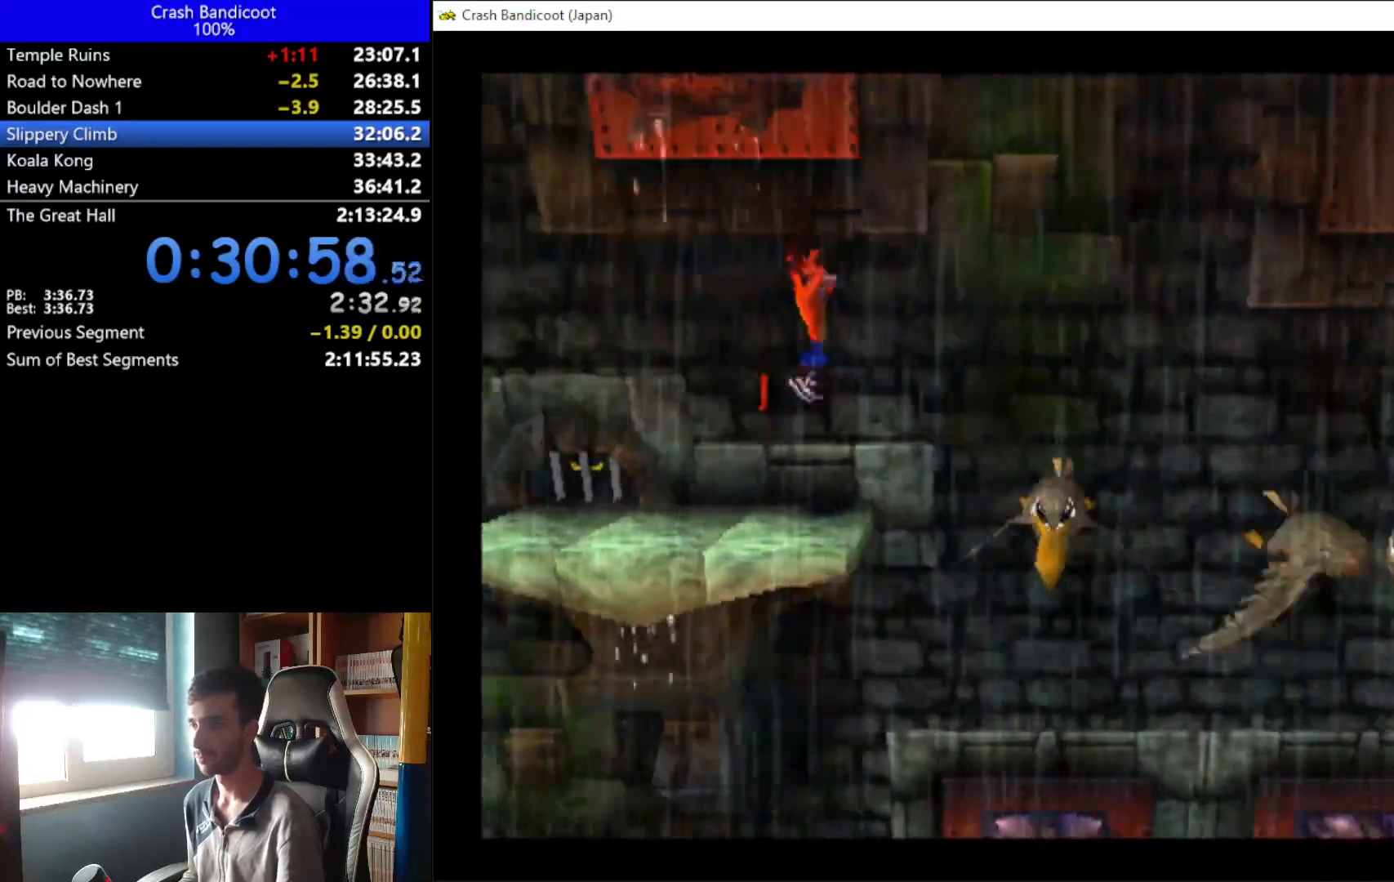
{"buttons": ["A", "DPAD_RIGHT"], "left_stick": "center", "events": [[300, "A", "down"]]}
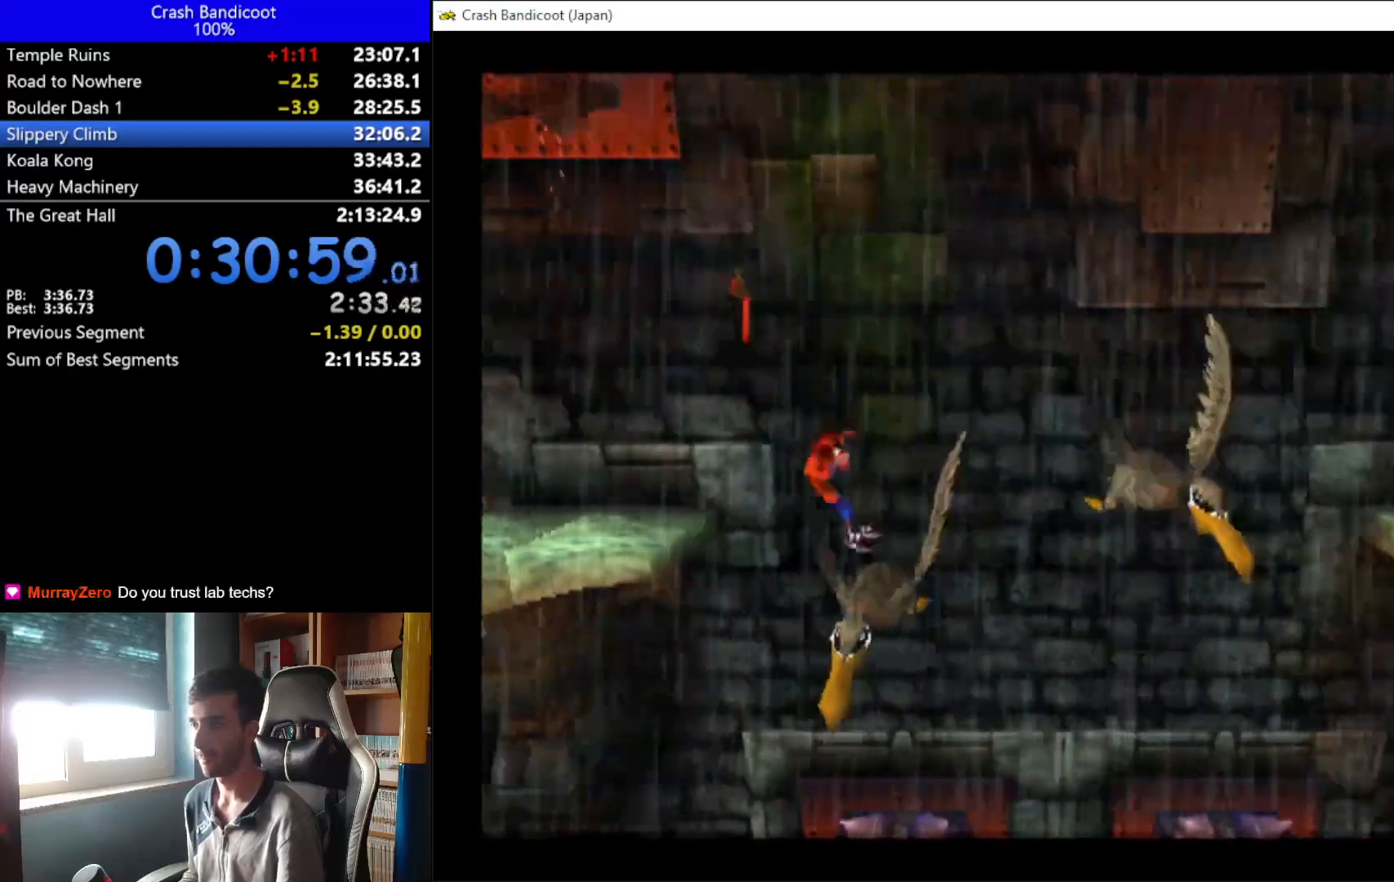
{"buttons": [], "left_stick": "center", "events": [[67, "DPAD_UP", "down"], [167, "DPAD_UP", "up"], [233, "A", "up"], [467, "DPAD_RIGHT", "up"]]}